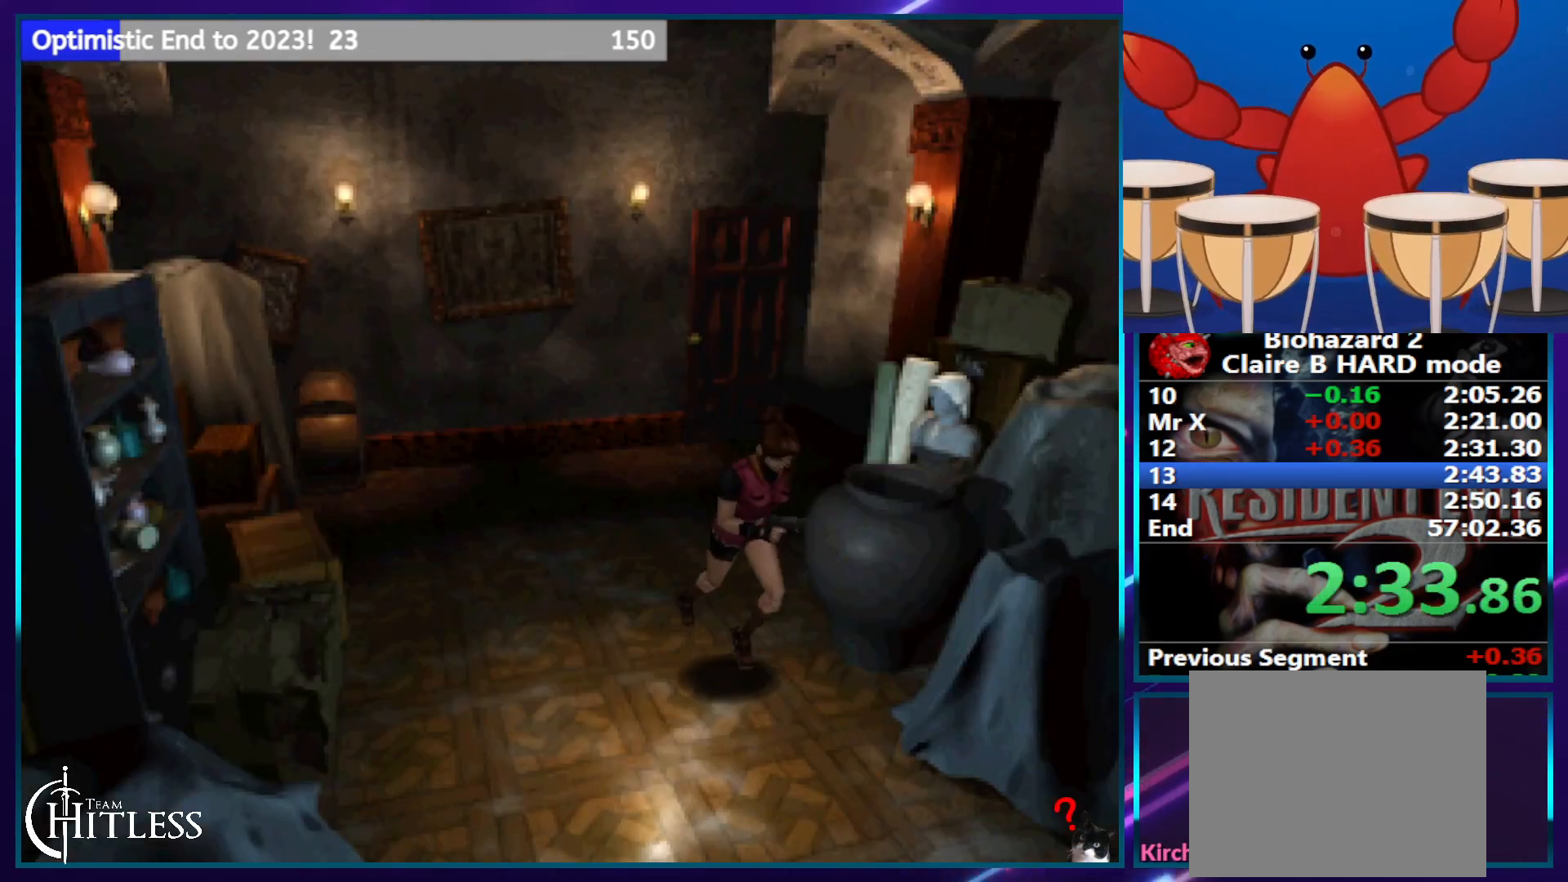
Gameplay with a controller (PlayStation layout); each line is a JSON object with the inputs held at the frame after it. "events" lists button and stick changes between this image and that frame as [ms after this image, input, new state], when the widget could be followed in between. Not read: HOME L3 R3 TRIANGLE.
{"buttons": ["CROSS", "SQUARE", "DPAD_UP"], "left_stick": "center", "right_stick": "center", "events": [[33, "DPAD_LEFT", "up"], [350, "DPAD_LEFT", "down"], [417, "DPAD_LEFT", "up"], [467, "CROSS", "down"]]}
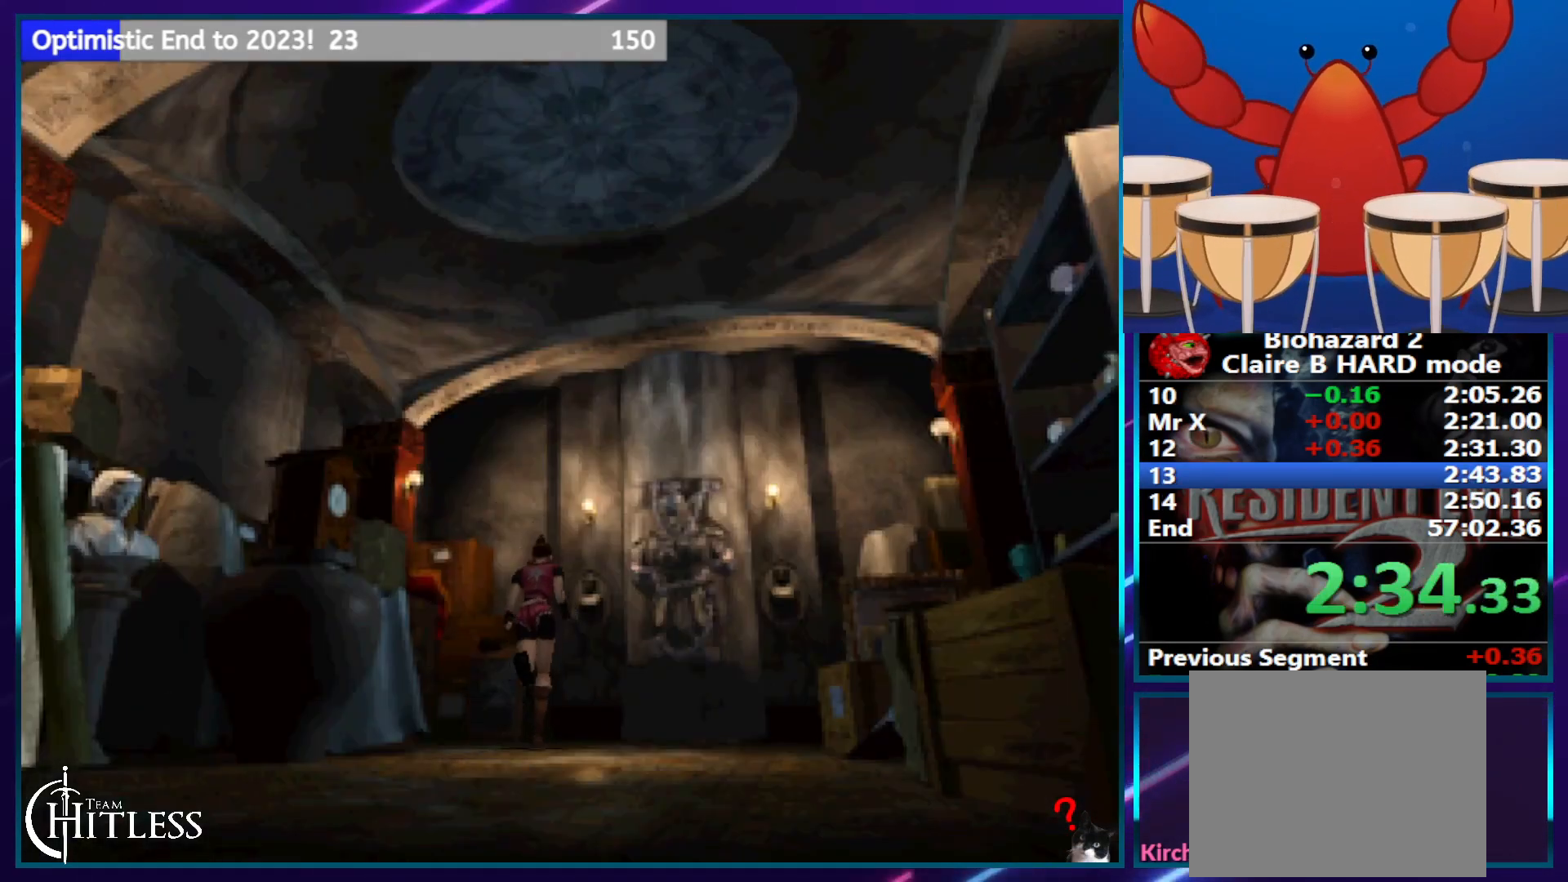
{"buttons": ["SQUARE", "DPAD_UP", "DPAD_LEFT"], "left_stick": "center", "right_stick": "center", "events": [[67, "CROSS", "up"], [167, "CROSS", "down"], [267, "CROSS", "up"], [350, "CROSS", "down"], [450, "CROSS", "up"], [483, "DPAD_LEFT", "down"]]}
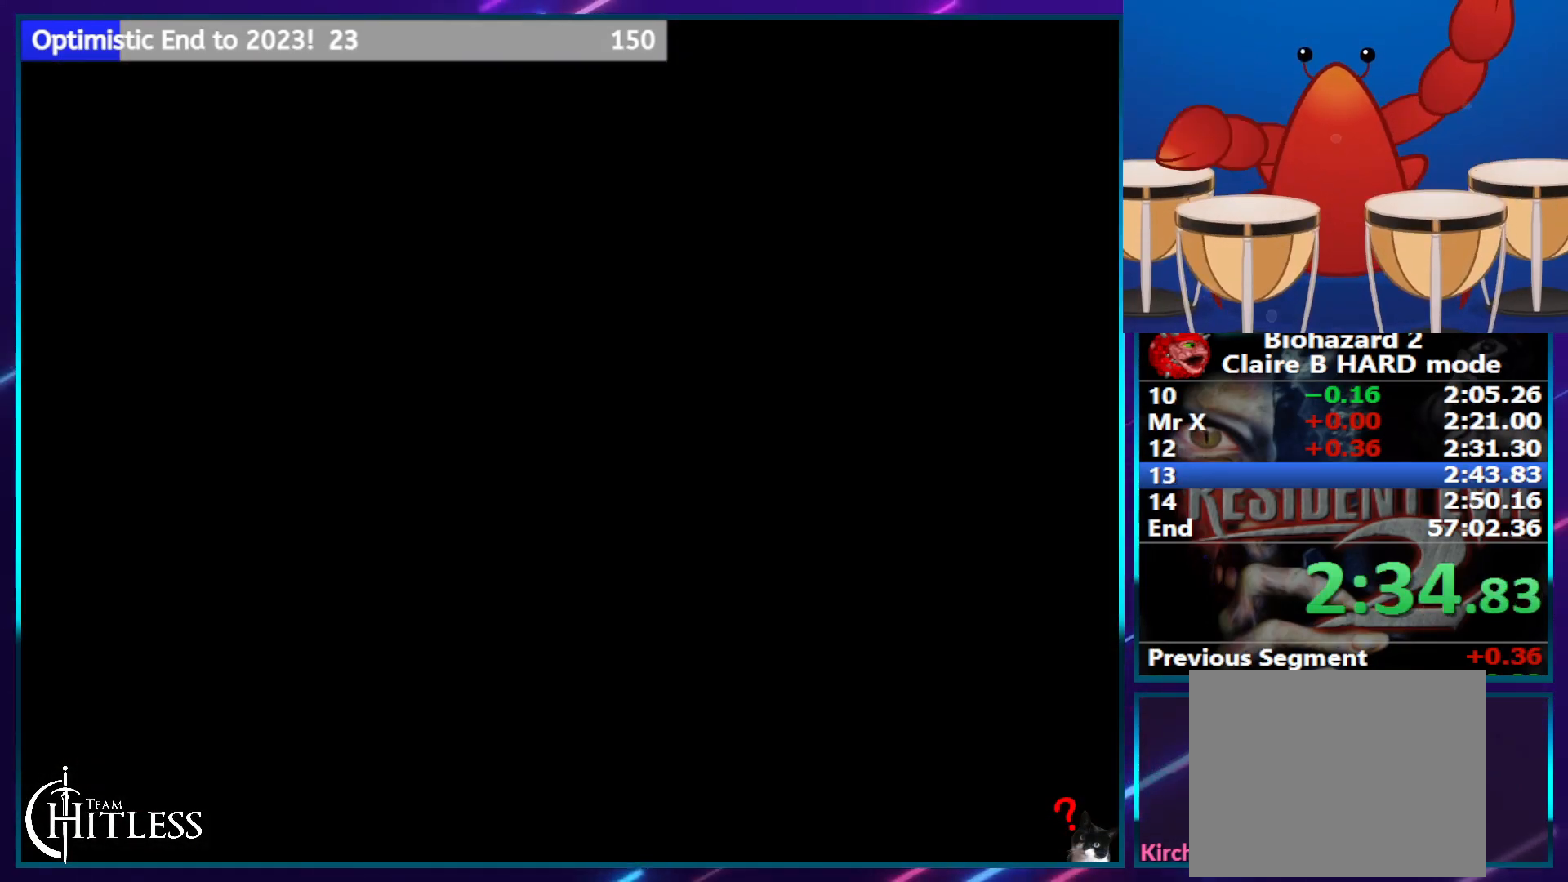
{"buttons": ["CROSS"], "left_stick": "center", "right_stick": "center", "events": [[17, "CROSS", "down"], [83, "DPAD_LEFT", "up"], [100, "CROSS", "up"], [167, "CROSS", "down"], [317, "DPAD_UP", "up"], [483, "SQUARE", "up"]]}
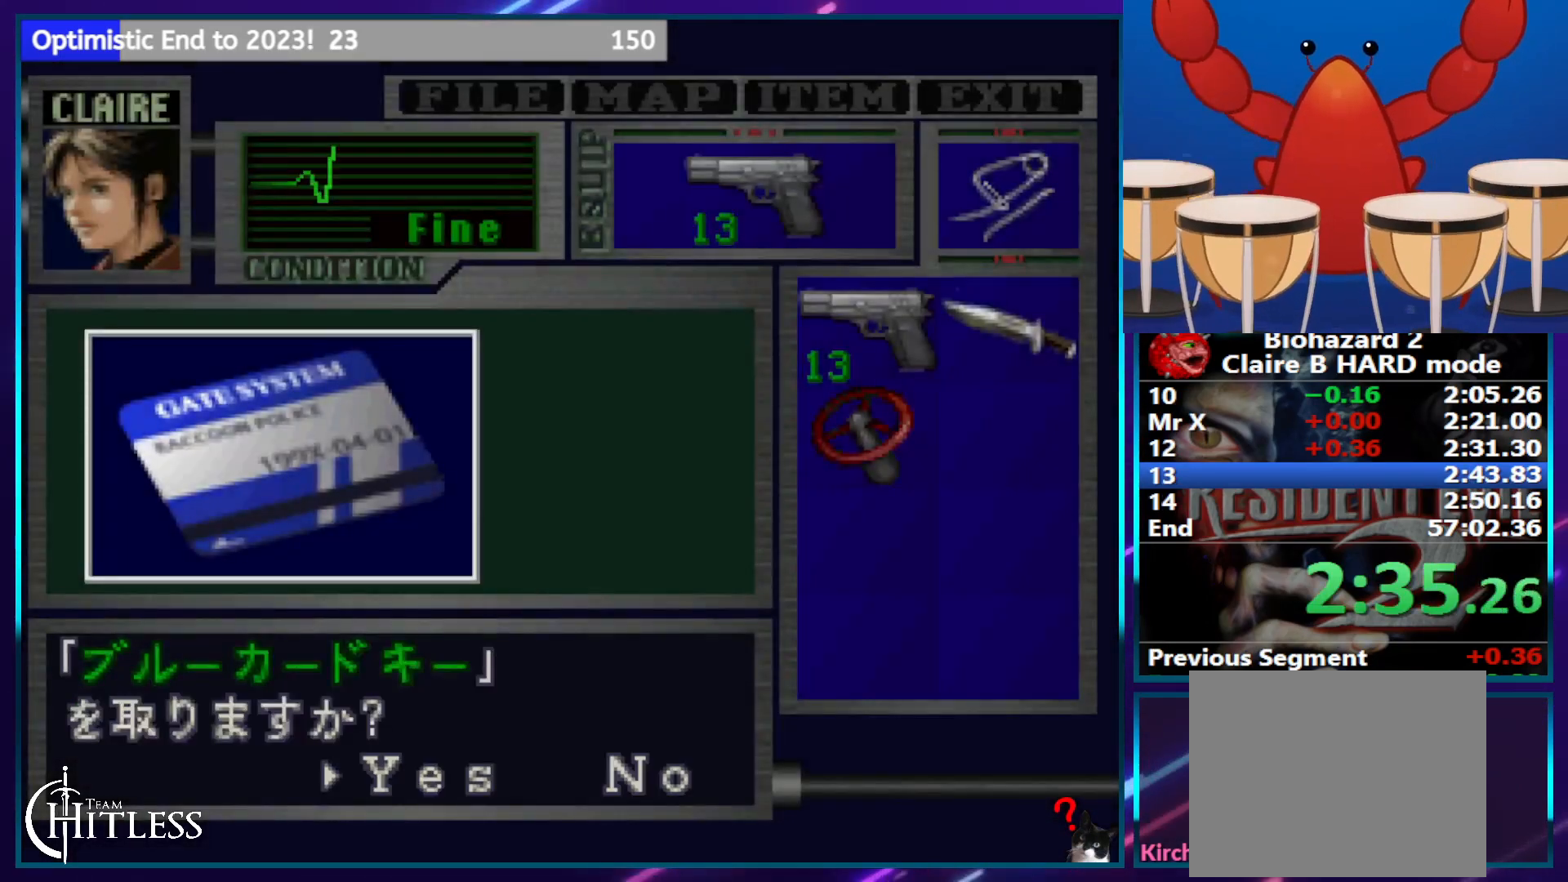
{"buttons": ["CROSS"], "left_stick": "center", "right_stick": "center", "events": [[33, "CROSS", "up"], [100, "CROSS", "down"]]}
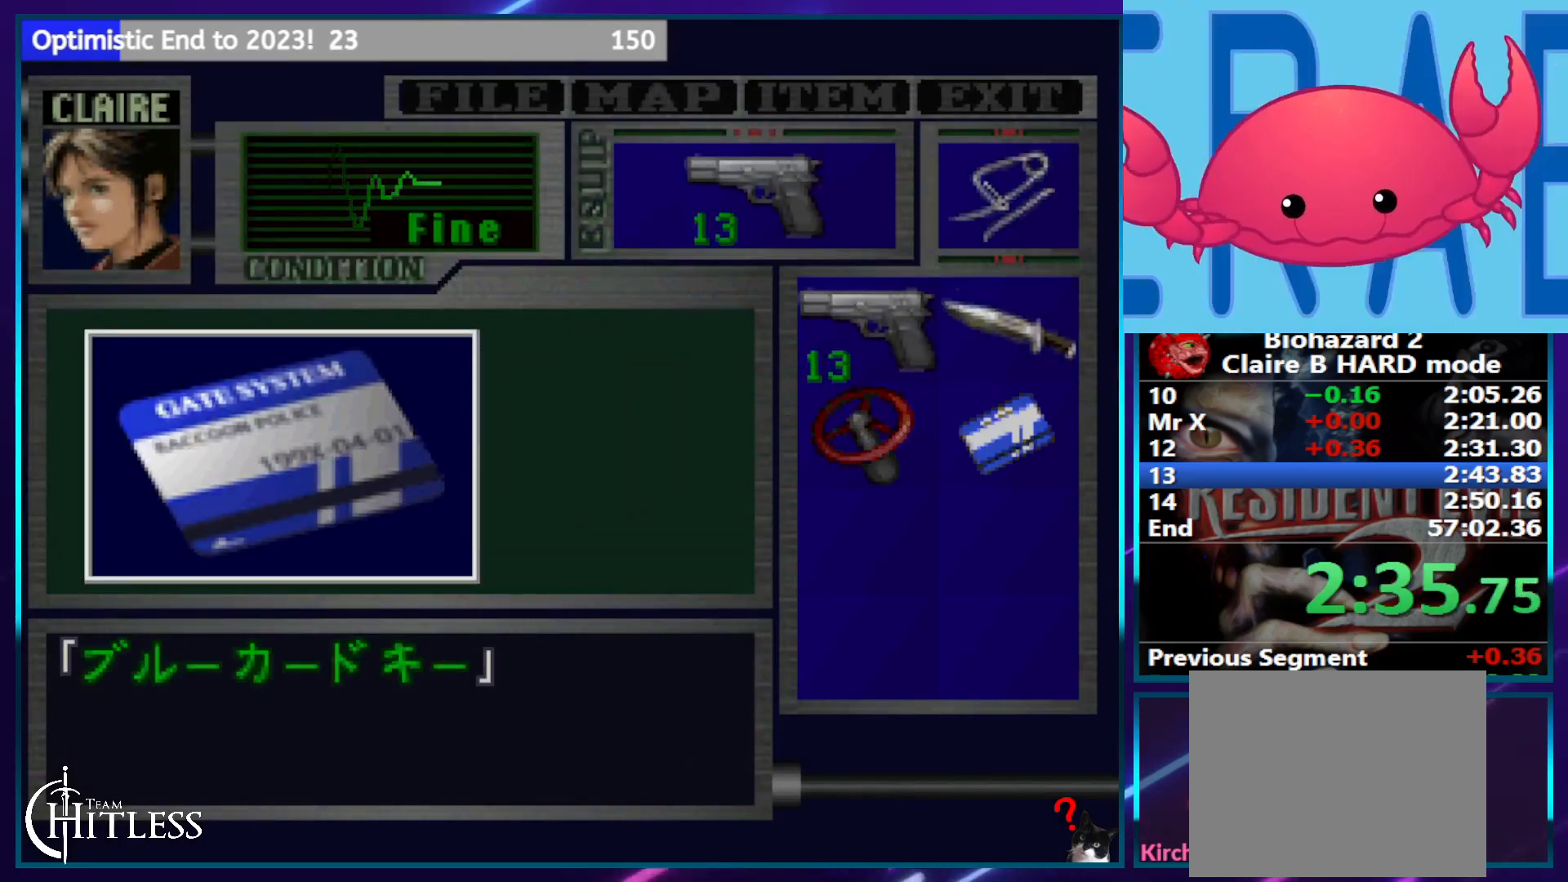
{"buttons": ["SQUARE", "DPAD_LEFT"], "left_stick": "center", "right_stick": "center", "events": [[167, "DPAD_LEFT", "down"], [167, "SQUARE", "down"], [233, "CROSS", "up"]]}
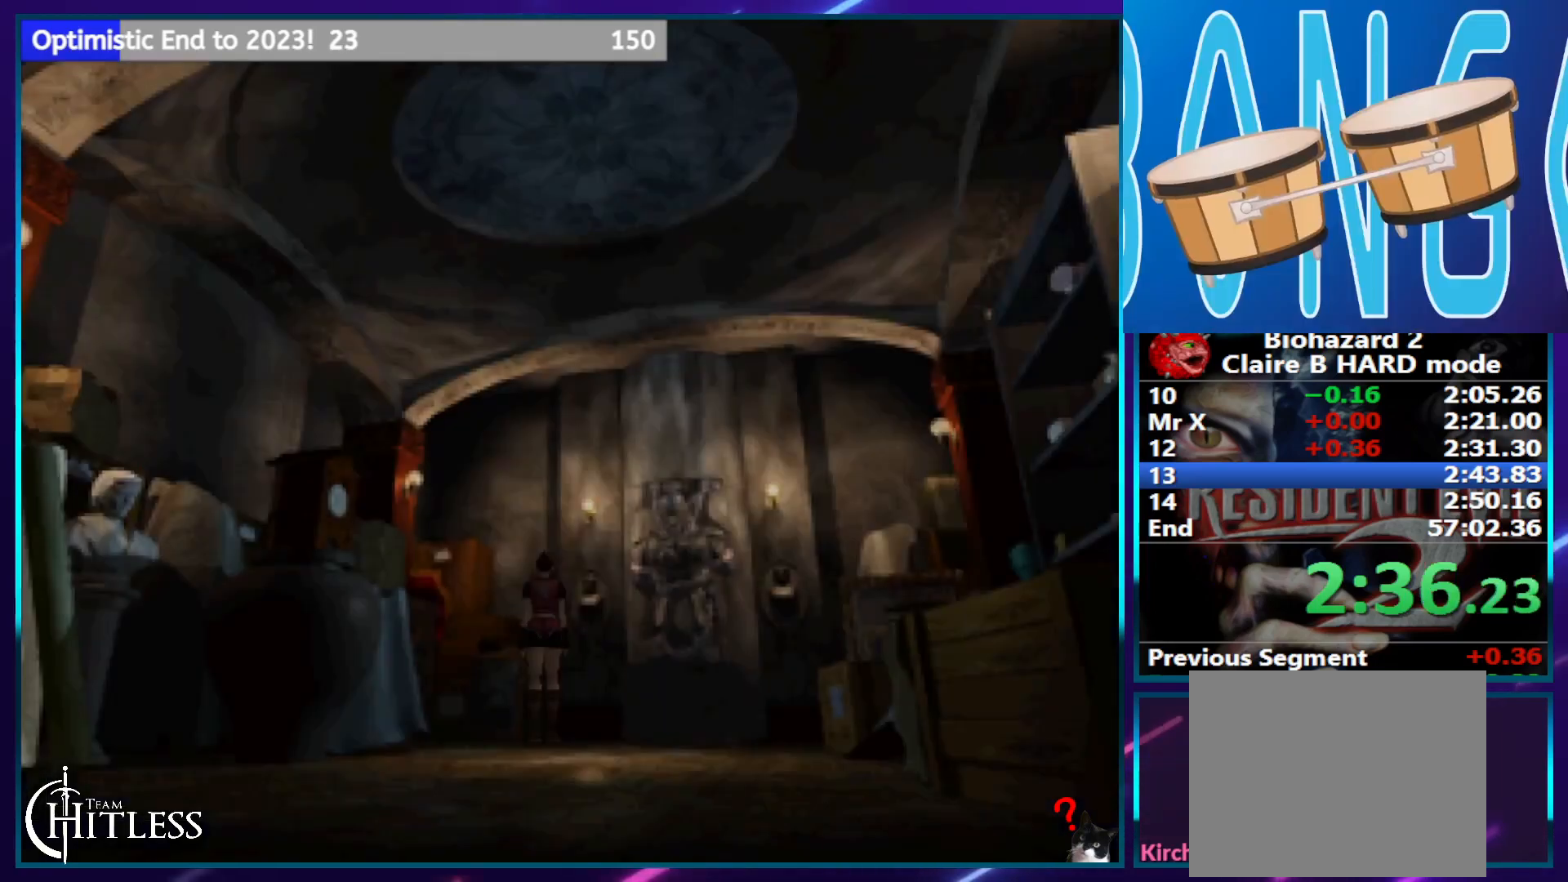
{"buttons": ["SQUARE", "DPAD_LEFT"], "left_stick": "center", "right_stick": "center", "events": []}
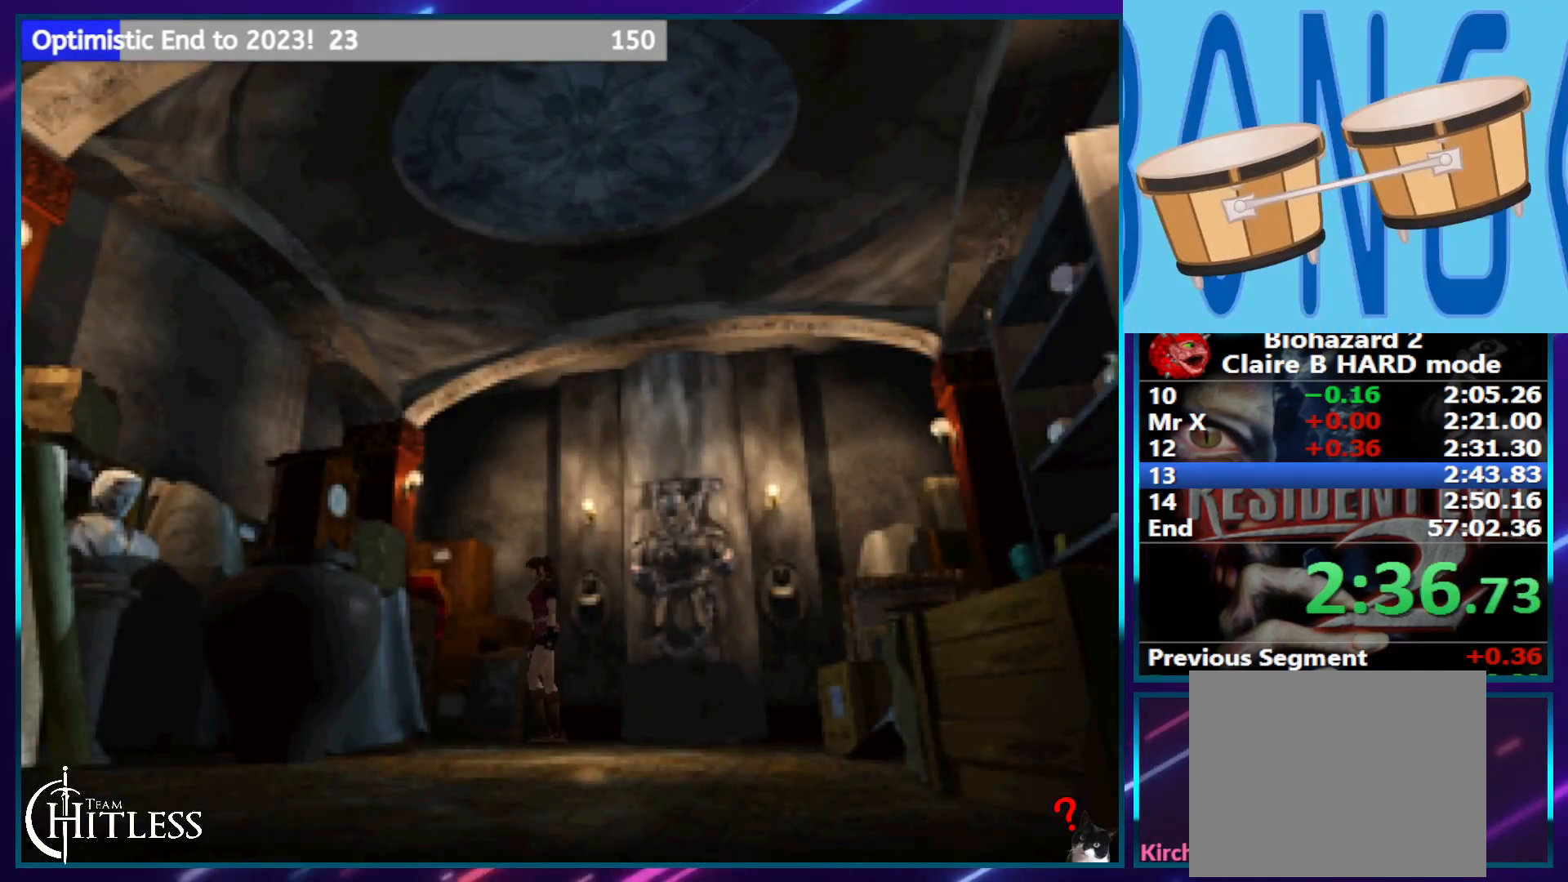
{"buttons": ["SQUARE", "DPAD_UP"], "left_stick": "center", "right_stick": "center", "events": [[217, "DPAD_UP", "down"], [367, "DPAD_LEFT", "up"]]}
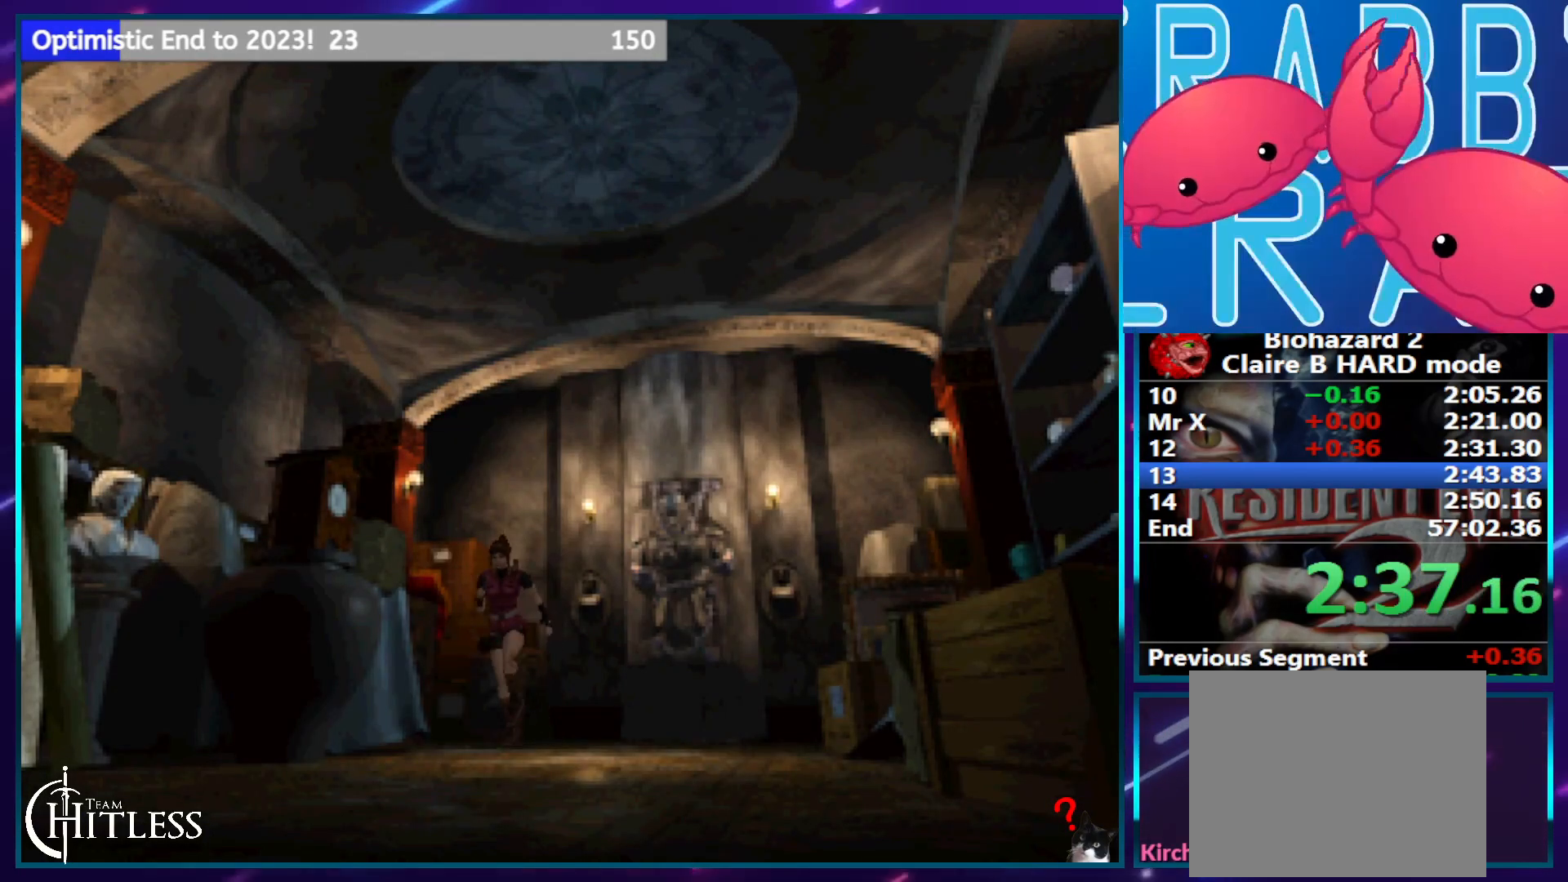
{"buttons": ["SQUARE", "DPAD_UP"], "left_stick": "center", "right_stick": "center", "events": [[117, "DPAD_RIGHT", "down"], [233, "DPAD_RIGHT", "up"]]}
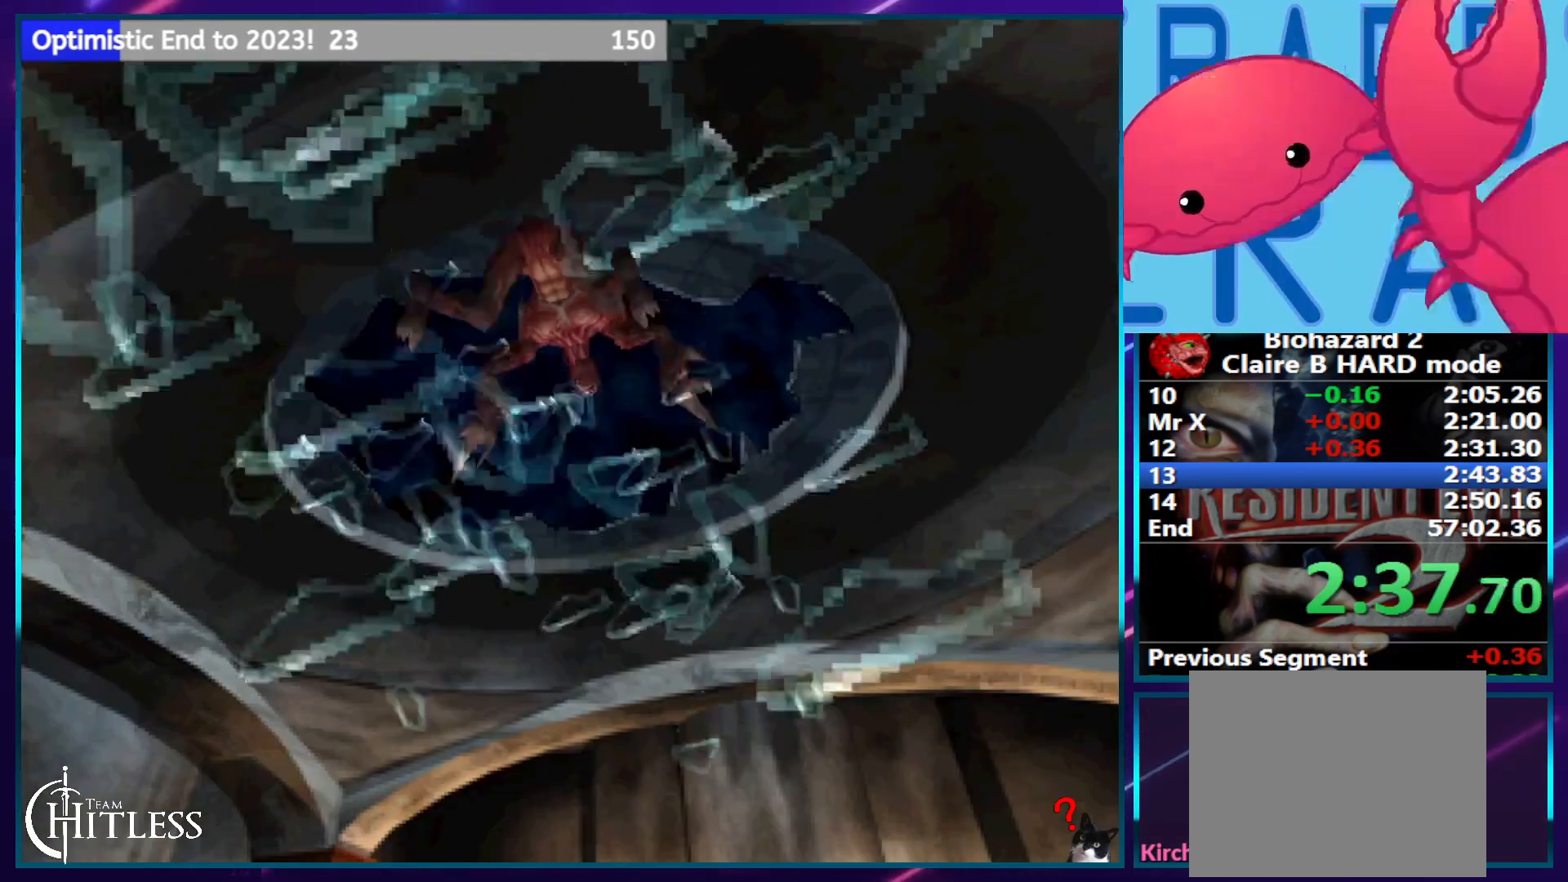
{"buttons": ["SQUARE", "DPAD_UP"], "left_stick": "center", "right_stick": "center", "events": []}
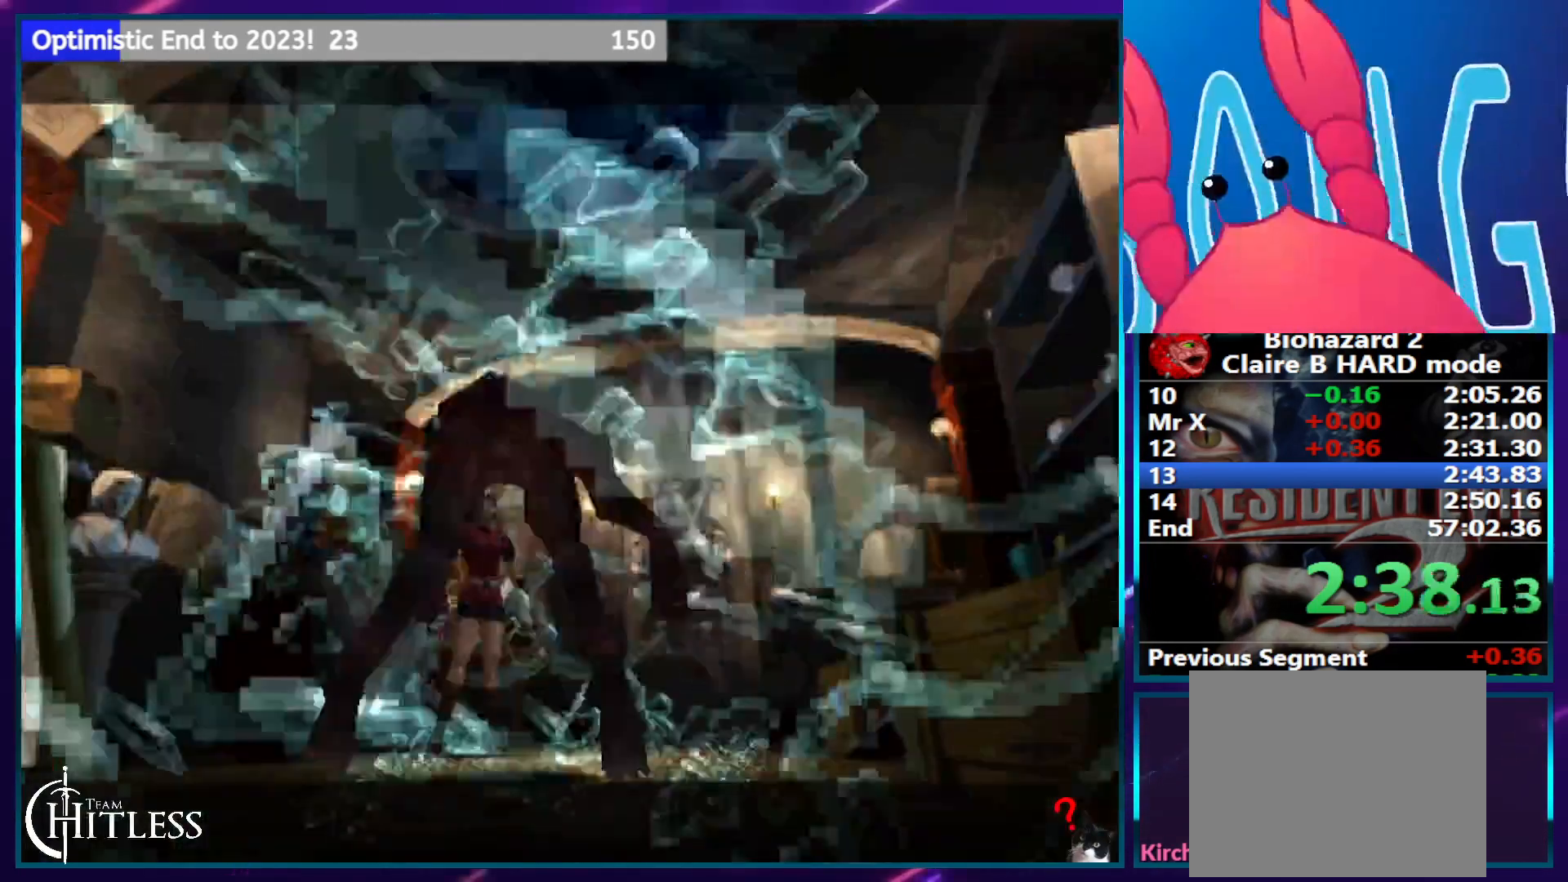
{"buttons": ["SQUARE", "DPAD_UP"], "left_stick": "center", "right_stick": "center", "events": []}
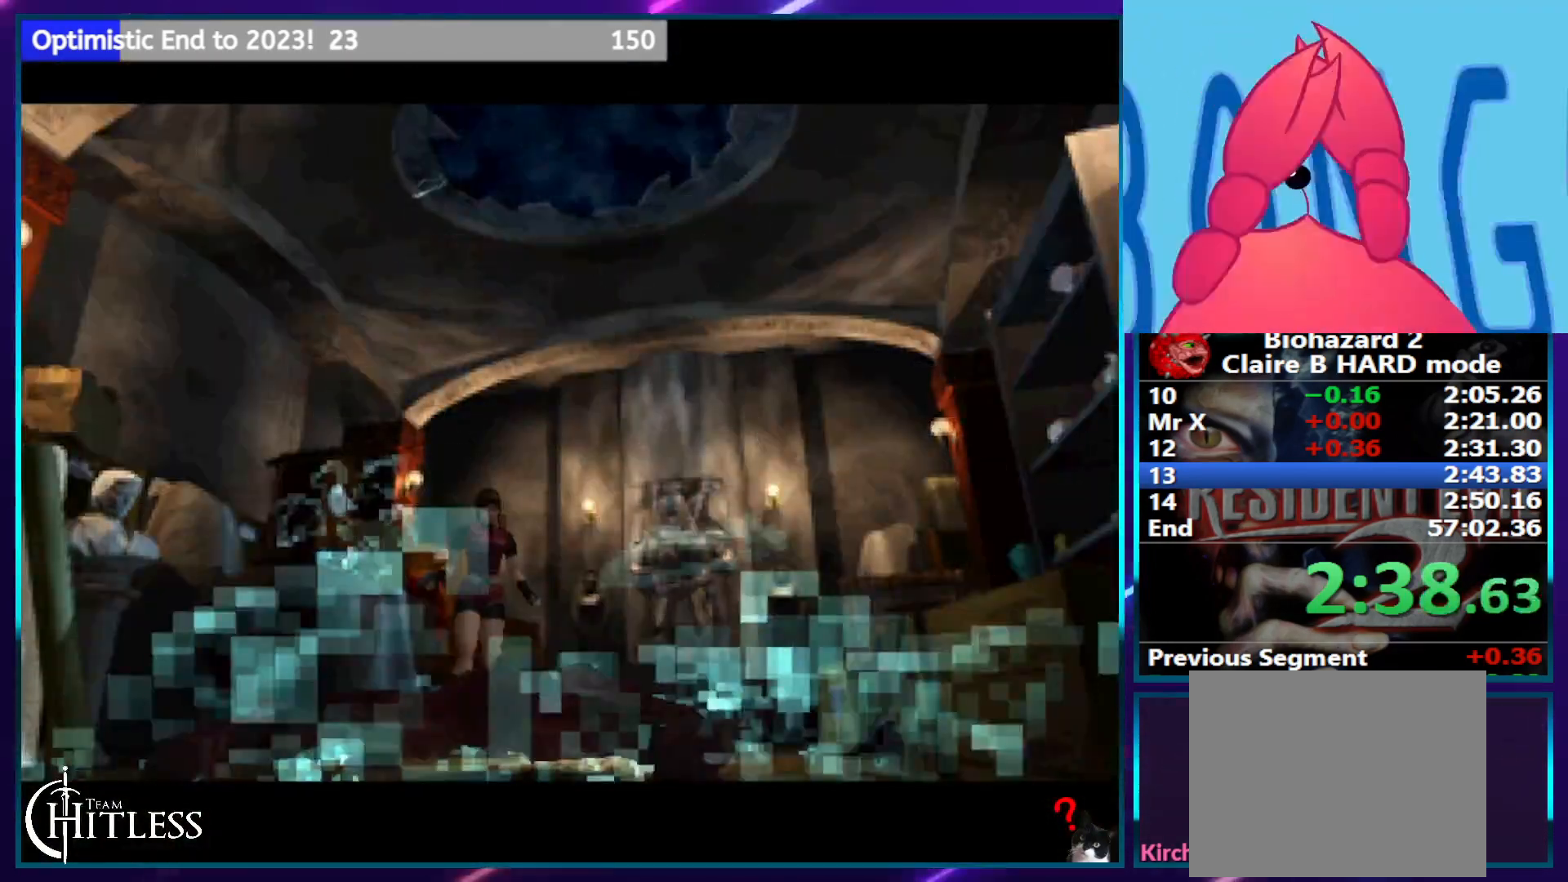
{"buttons": ["SQUARE", "DPAD_UP"], "left_stick": "center", "right_stick": "center", "events": []}
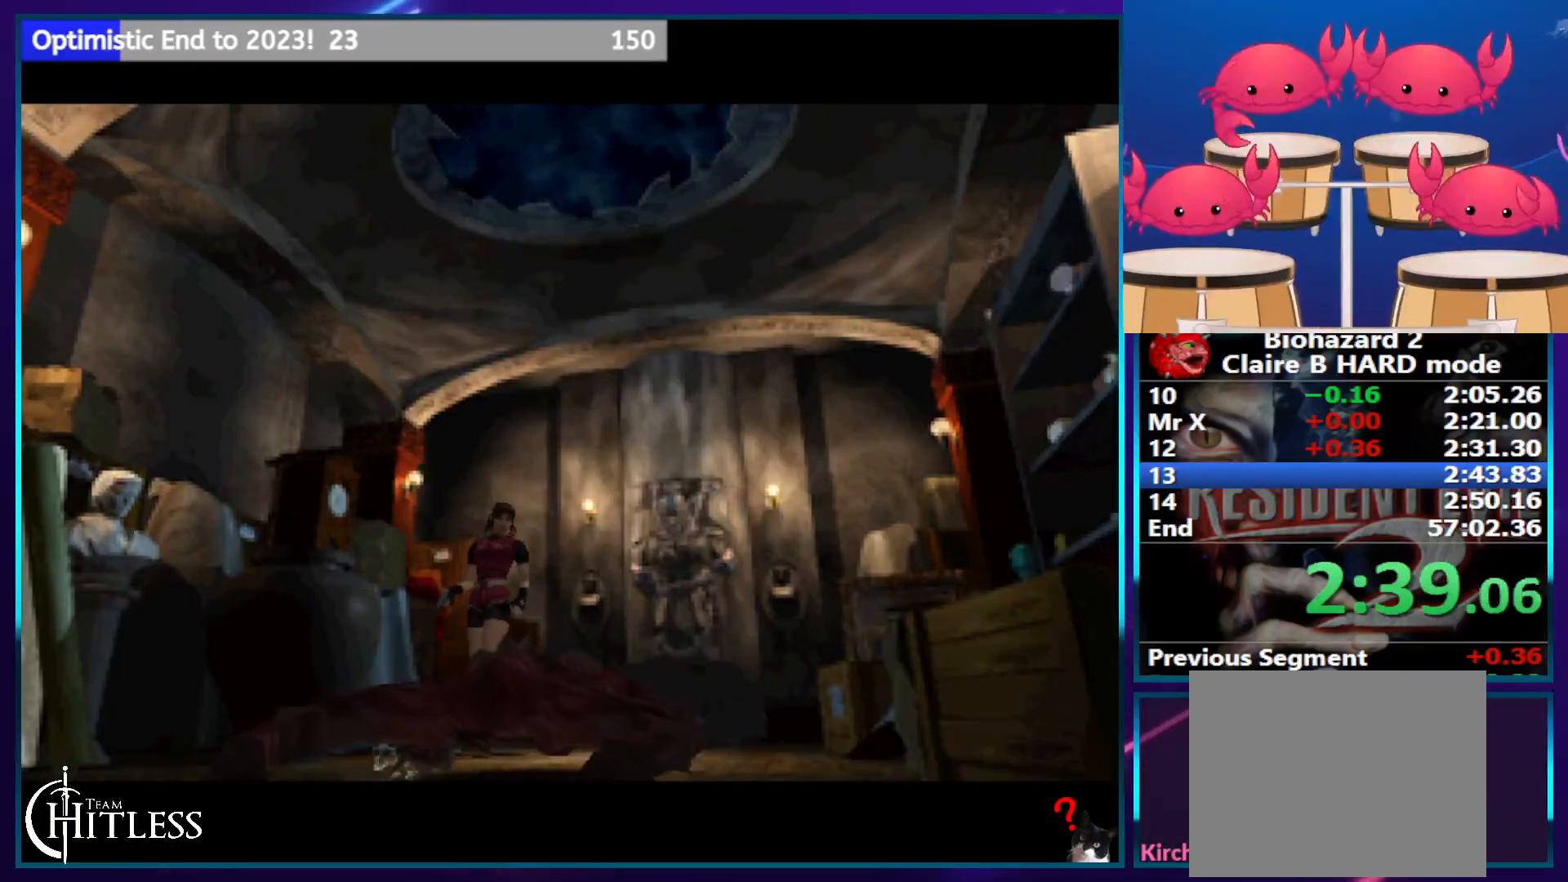
{"buttons": ["SQUARE", "DPAD_UP"], "left_stick": "center", "right_stick": "center", "events": []}
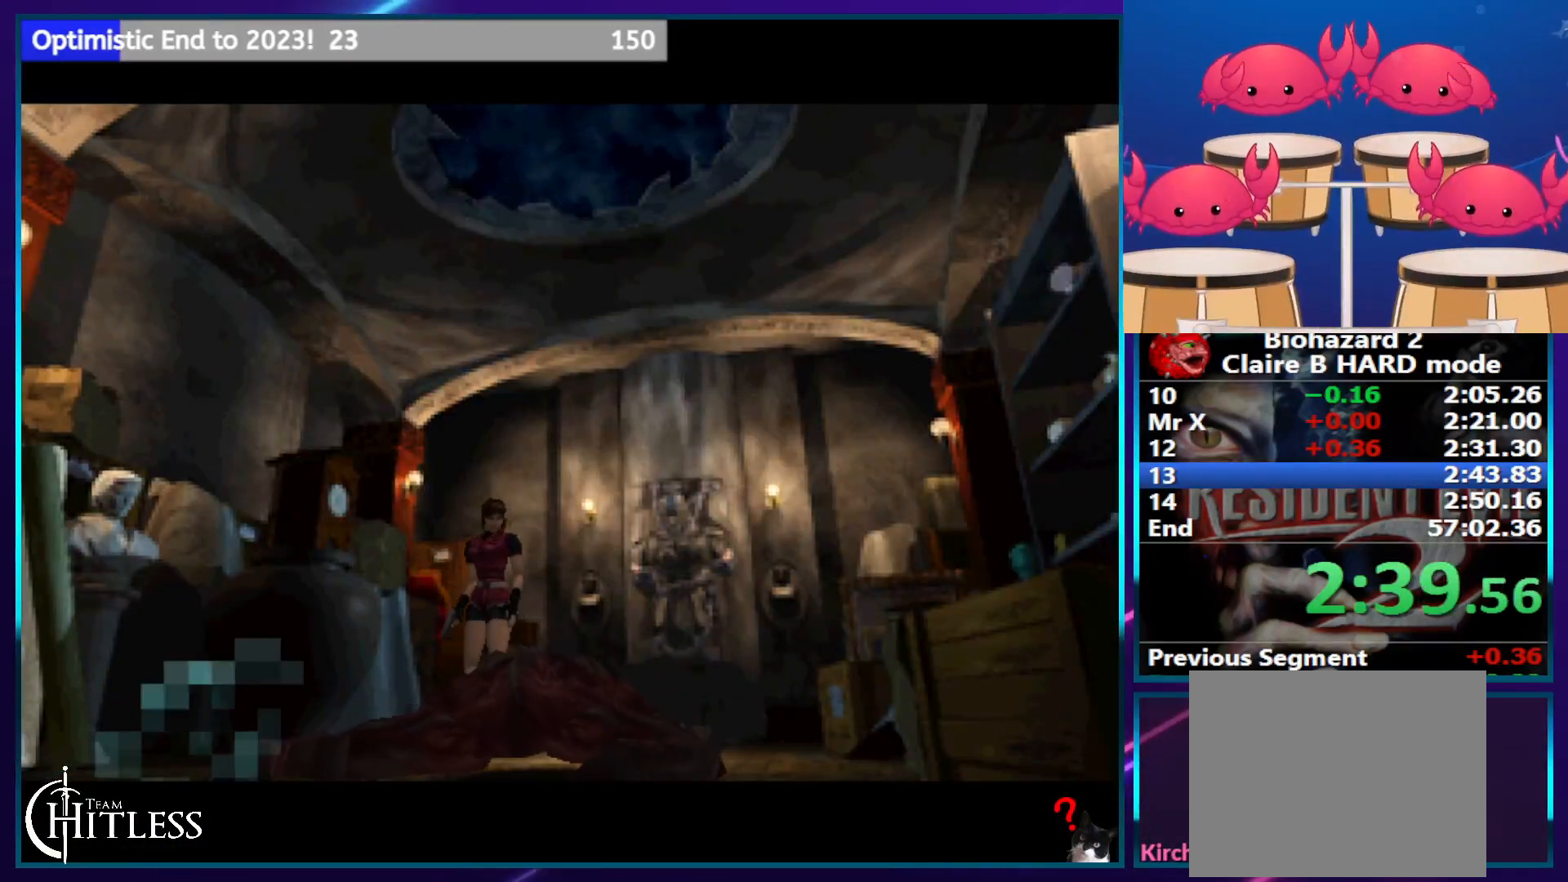
{"buttons": ["SQUARE", "DPAD_UP"], "left_stick": "center", "right_stick": "center", "events": []}
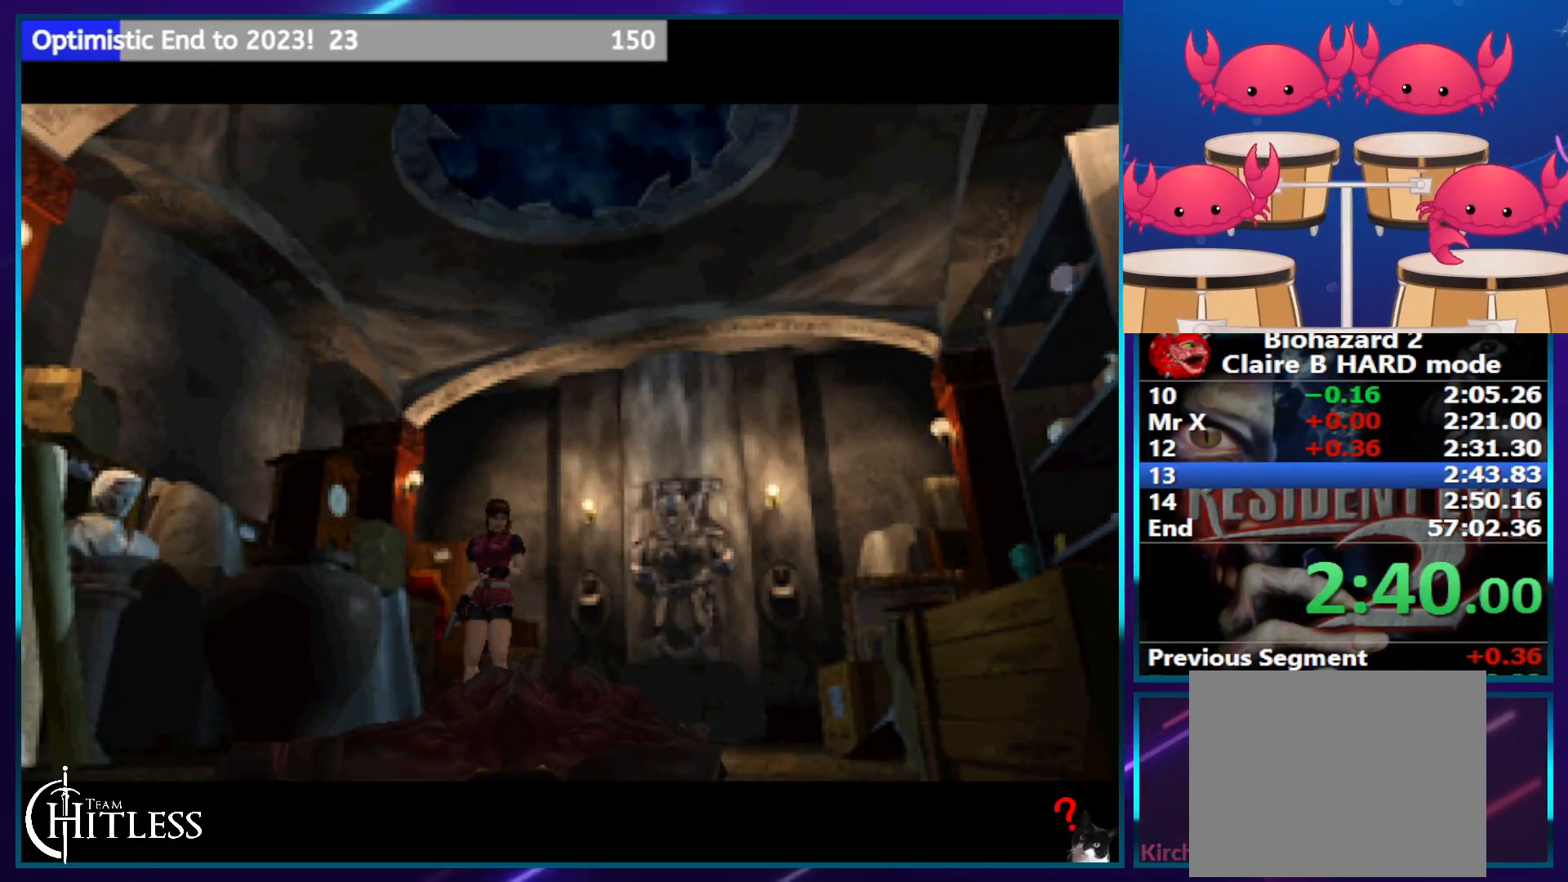
{"buttons": ["SQUARE", "DPAD_UP"], "left_stick": "center", "right_stick": "center", "events": []}
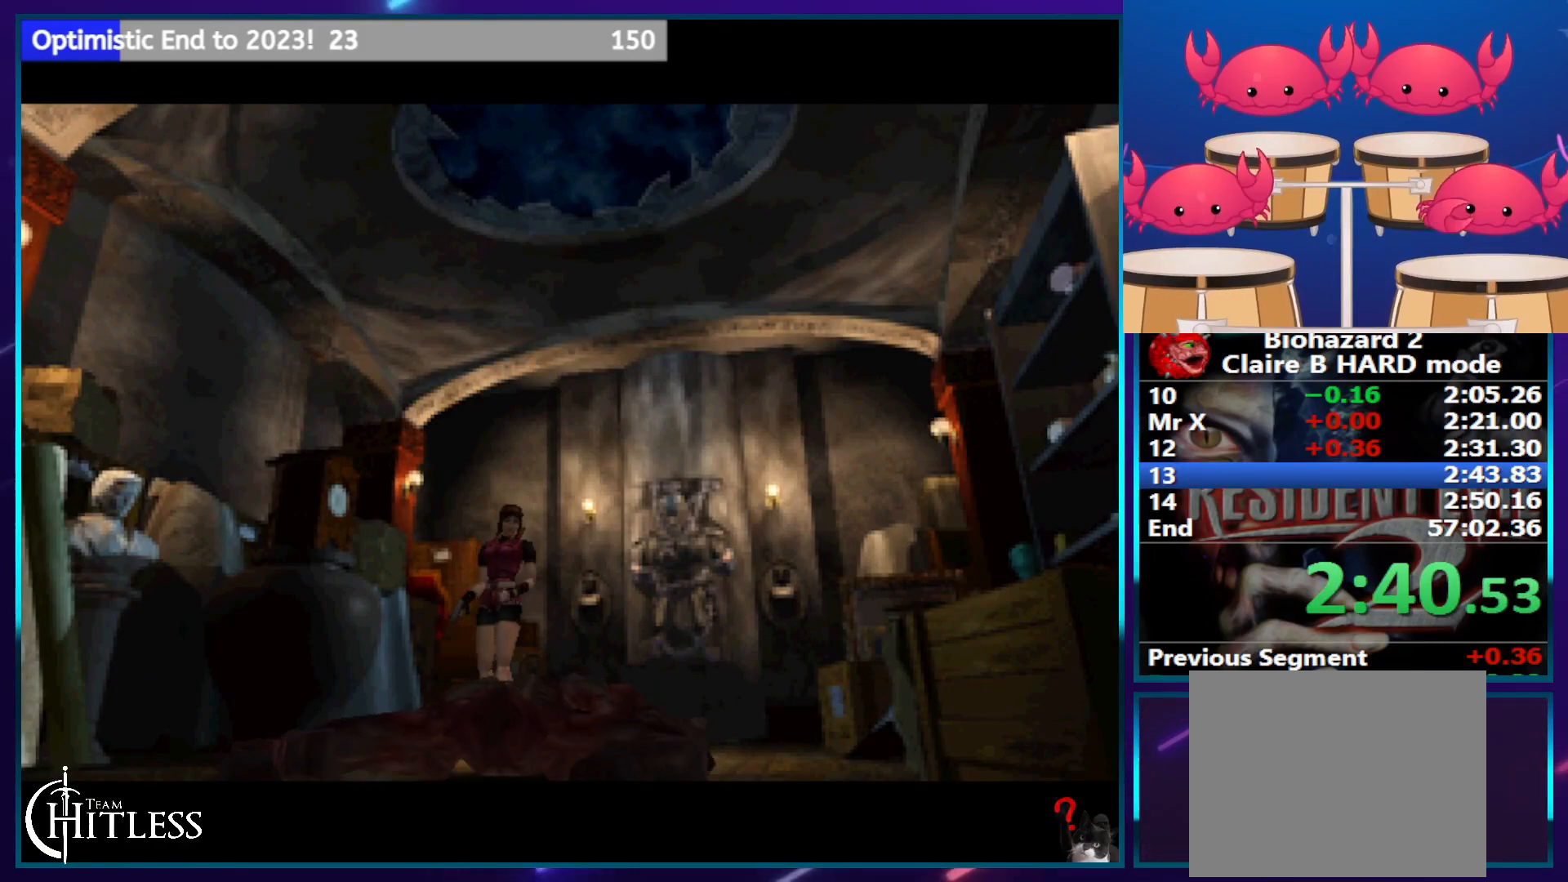
{"buttons": ["SQUARE", "DPAD_UP"], "left_stick": "center", "right_stick": "center", "events": []}
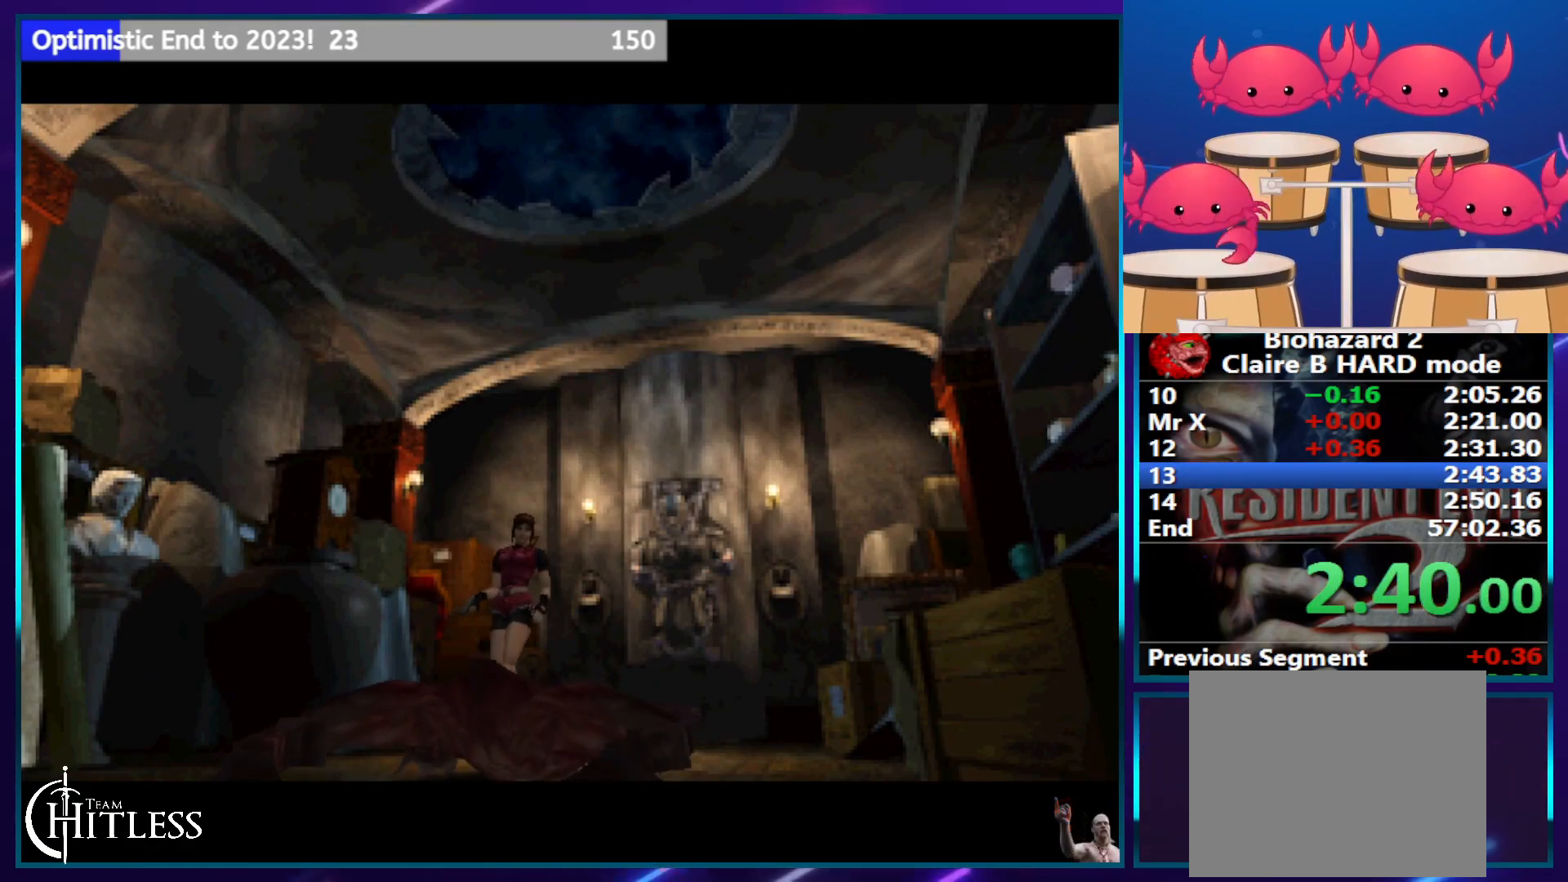
{"buttons": ["SQUARE", "DPAD_UP"], "left_stick": "center", "right_stick": "center", "events": []}
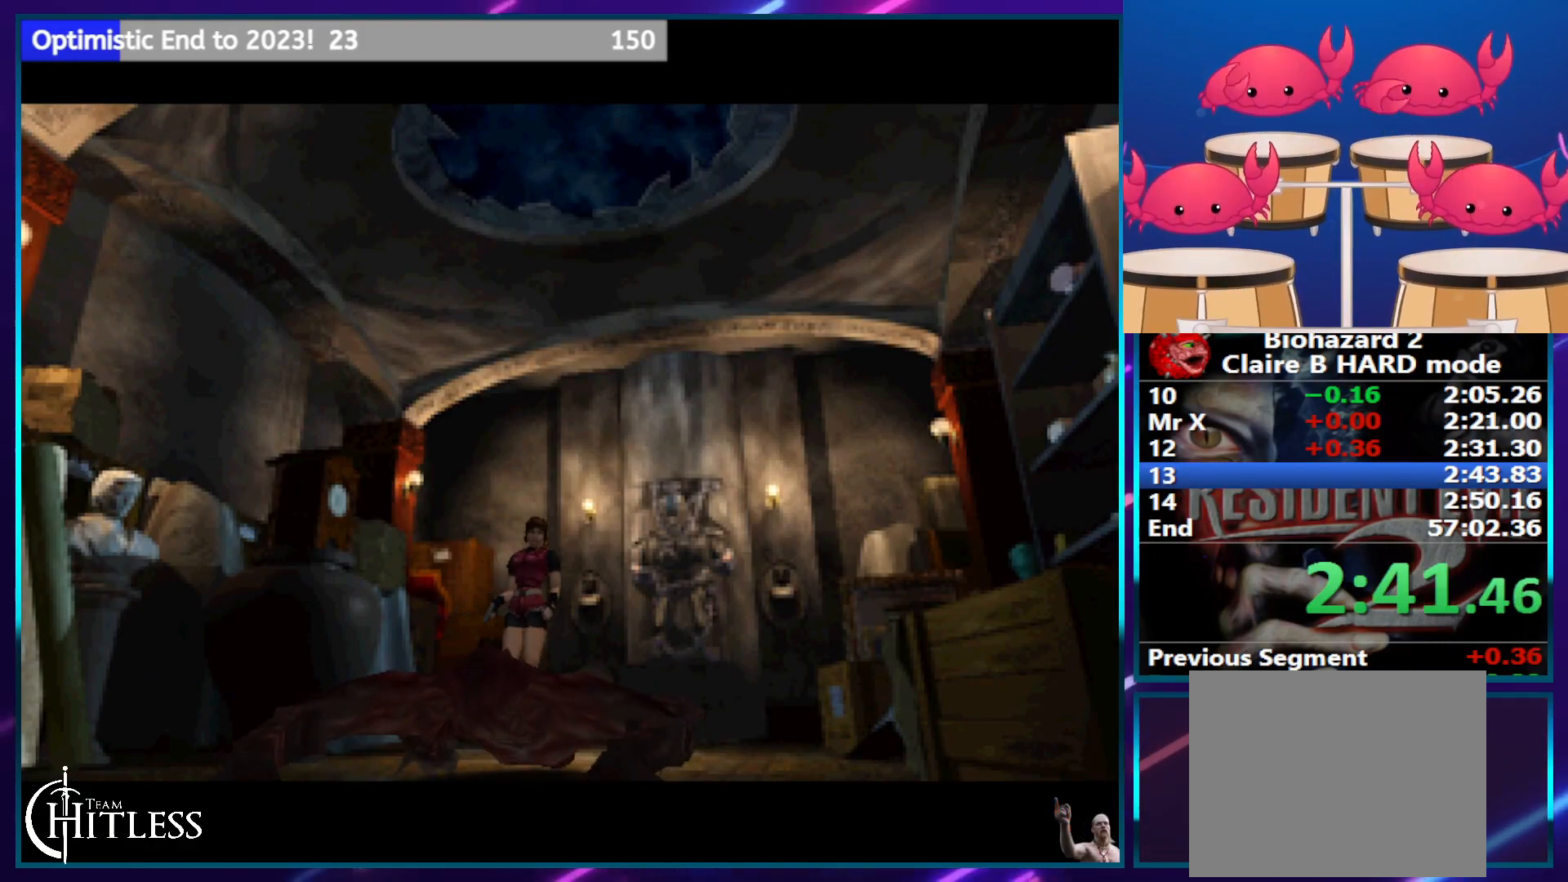
{"buttons": ["SQUARE", "DPAD_UP"], "left_stick": "center", "right_stick": "center", "events": []}
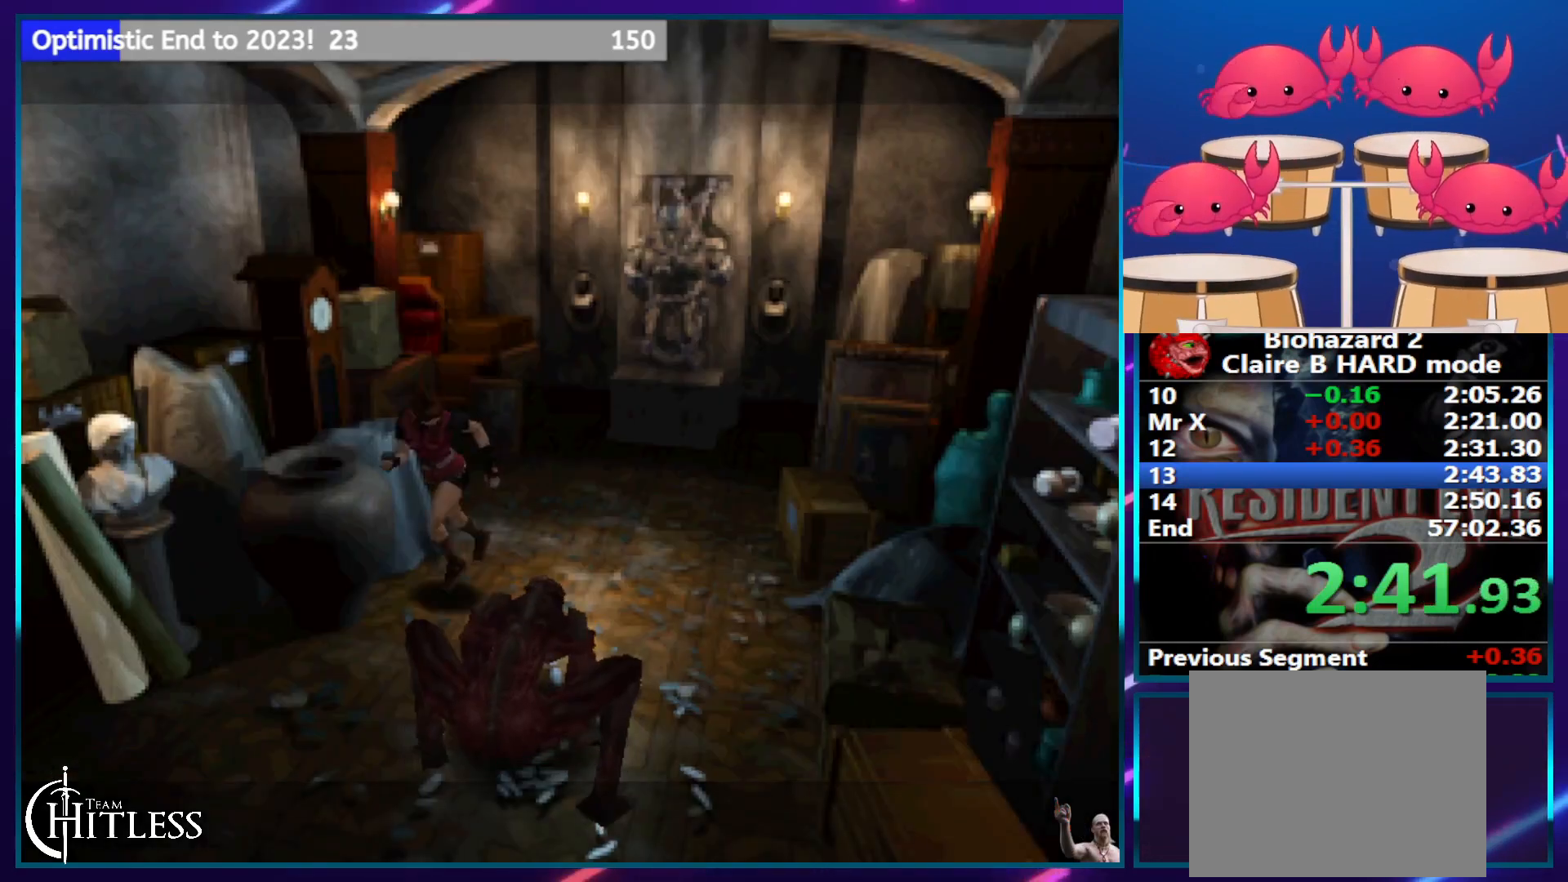
{"buttons": ["SQUARE", "DPAD_UP"], "left_stick": "center", "right_stick": "center", "events": [[217, "DPAD_RIGHT", "down"], [317, "DPAD_RIGHT", "up"]]}
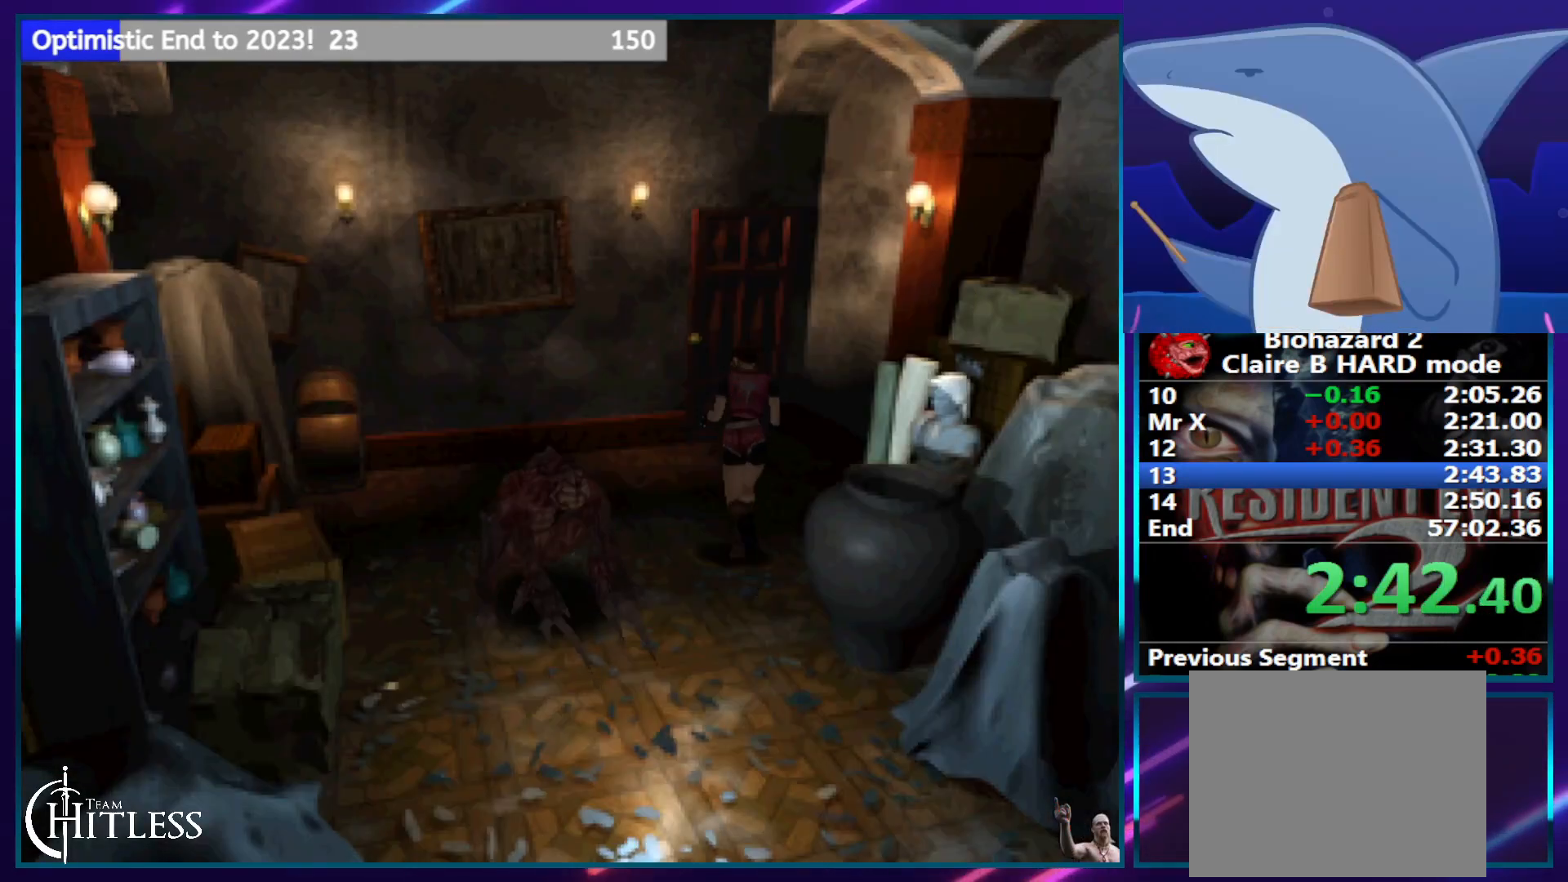
{"buttons": ["SQUARE", "DPAD_UP"], "left_stick": "center", "right_stick": "center", "events": [[383, "CROSS", "down"], [483, "CROSS", "up"]]}
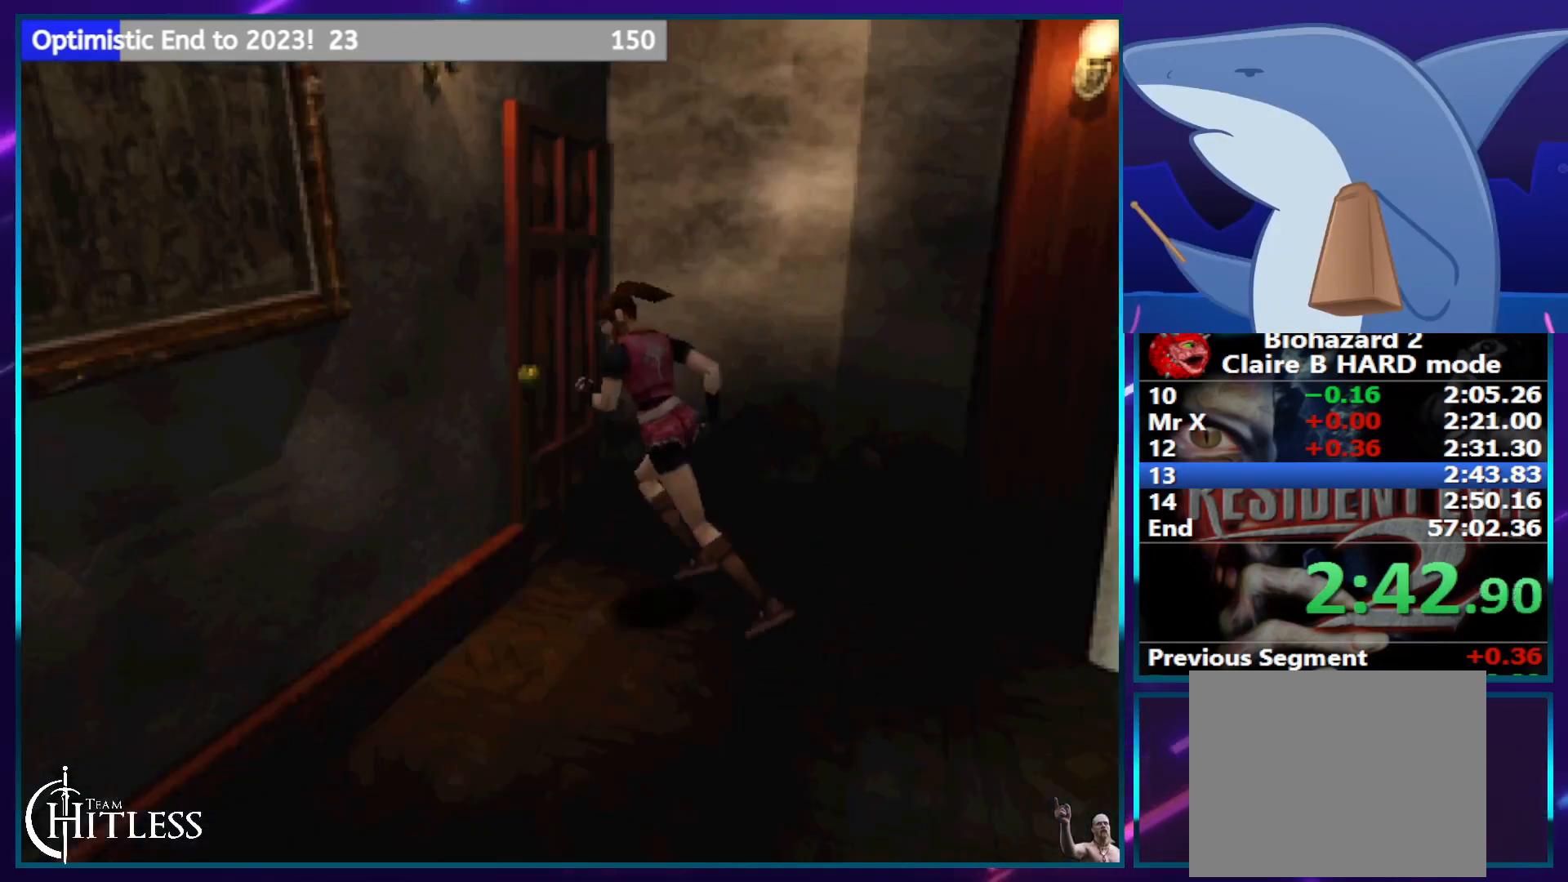
{"buttons": ["SQUARE", "DPAD_UP"], "left_stick": "center", "right_stick": "center", "events": [[67, "CROSS", "down"], [167, "CROSS", "up"], [233, "CROSS", "down"], [317, "CROSS", "up"], [367, "CROSS", "down"], [500, "CROSS", "up"]]}
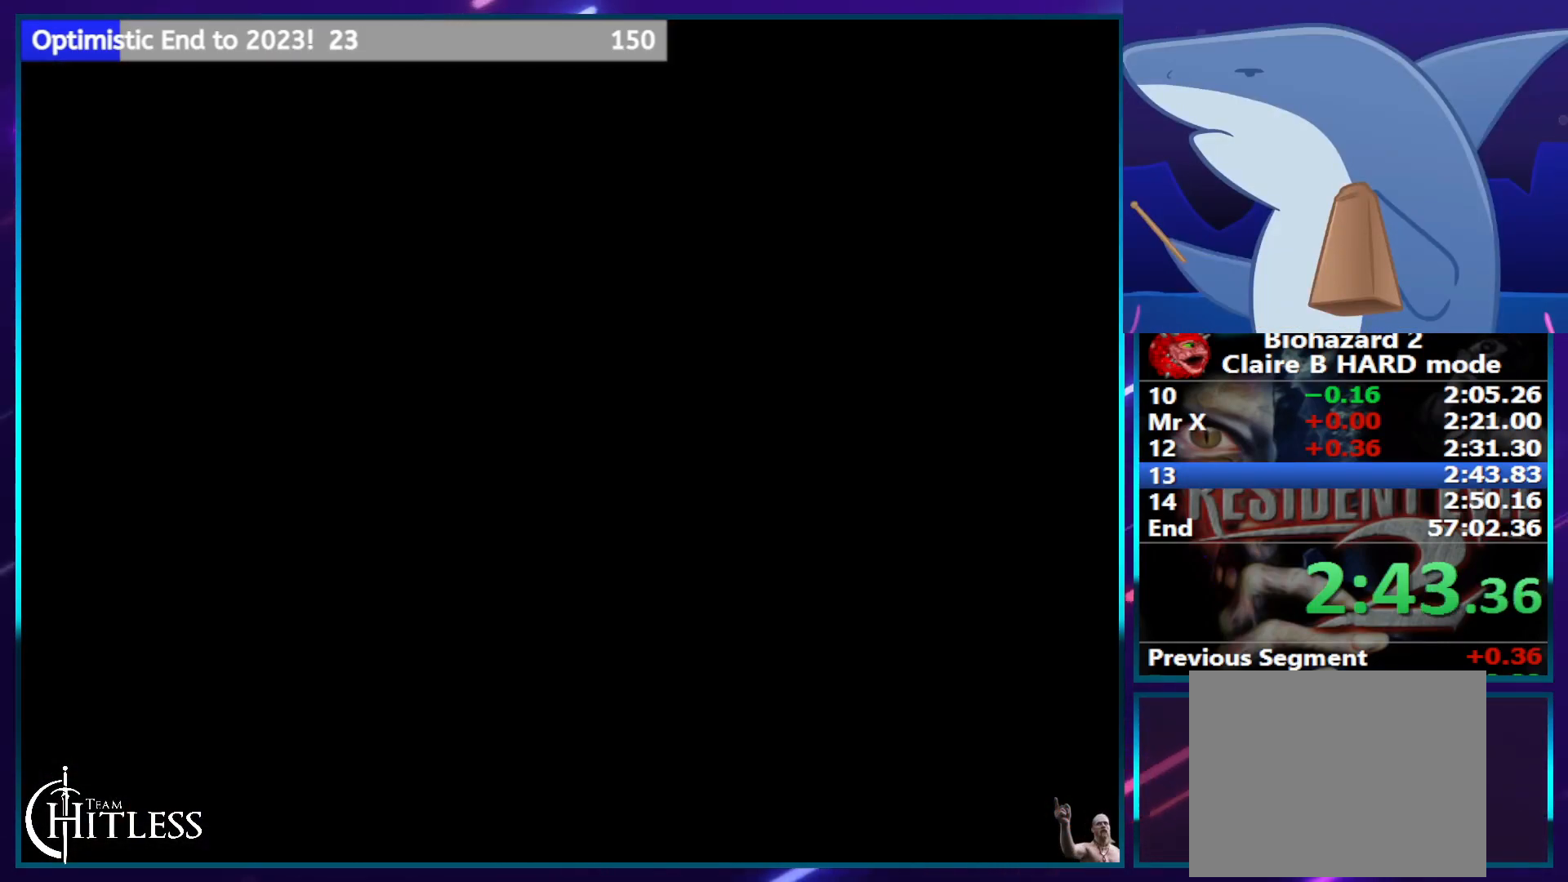
{"buttons": ["SQUARE", "DPAD_LEFT"], "left_stick": "center", "right_stick": "center", "events": [[50, "CROSS", "down"], [183, "CROSS", "up"], [217, "DPAD_UP", "up"], [483, "DPAD_LEFT", "down"]]}
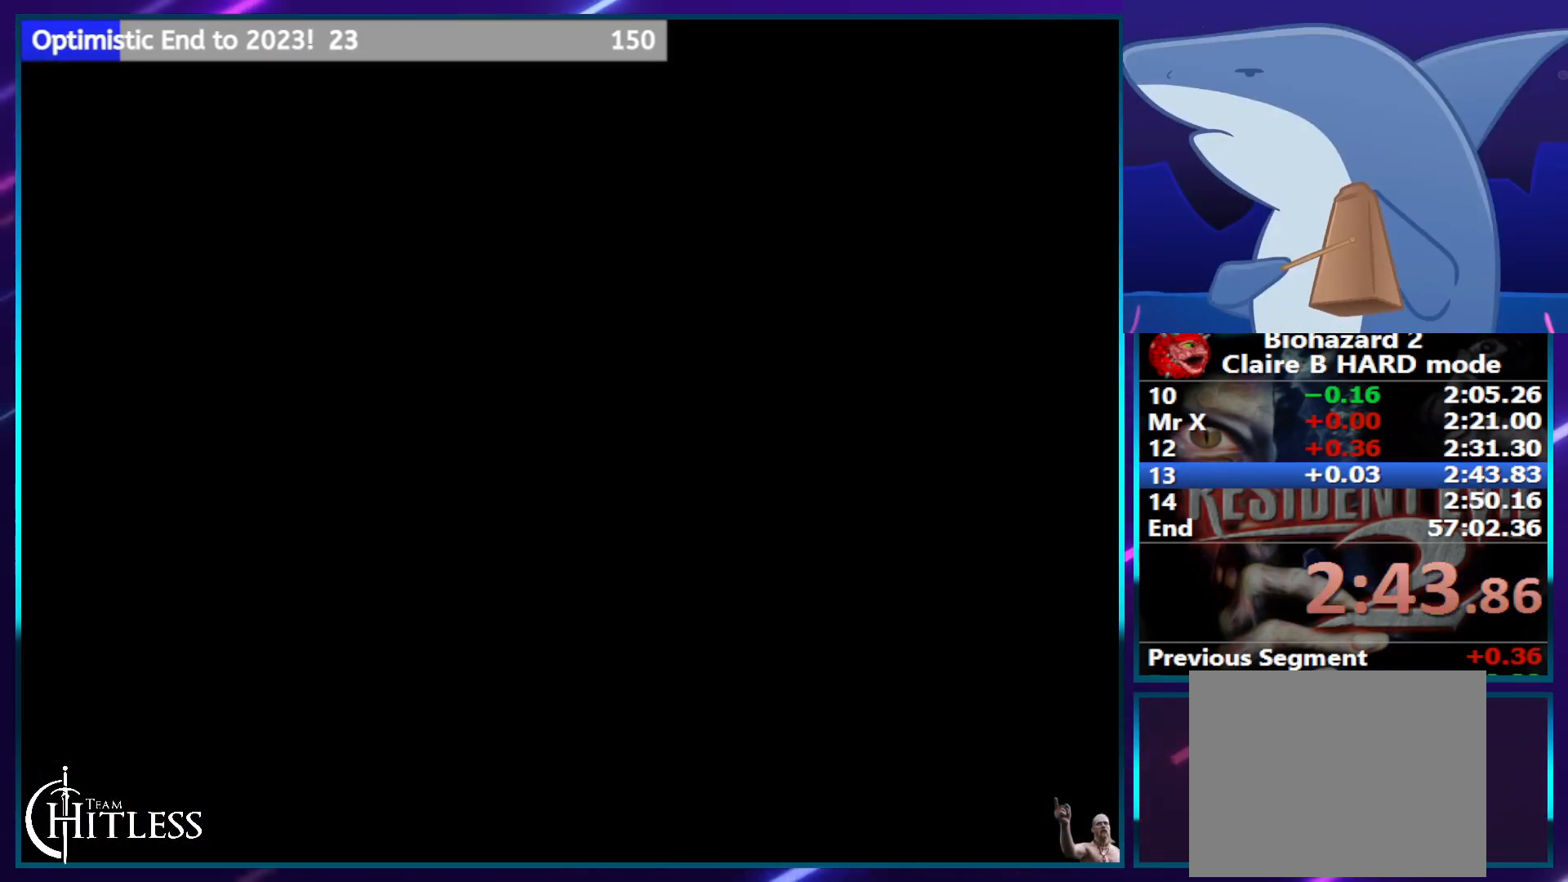
{"buttons": ["SQUARE", "DPAD_LEFT"], "left_stick": "center", "right_stick": "center", "events": []}
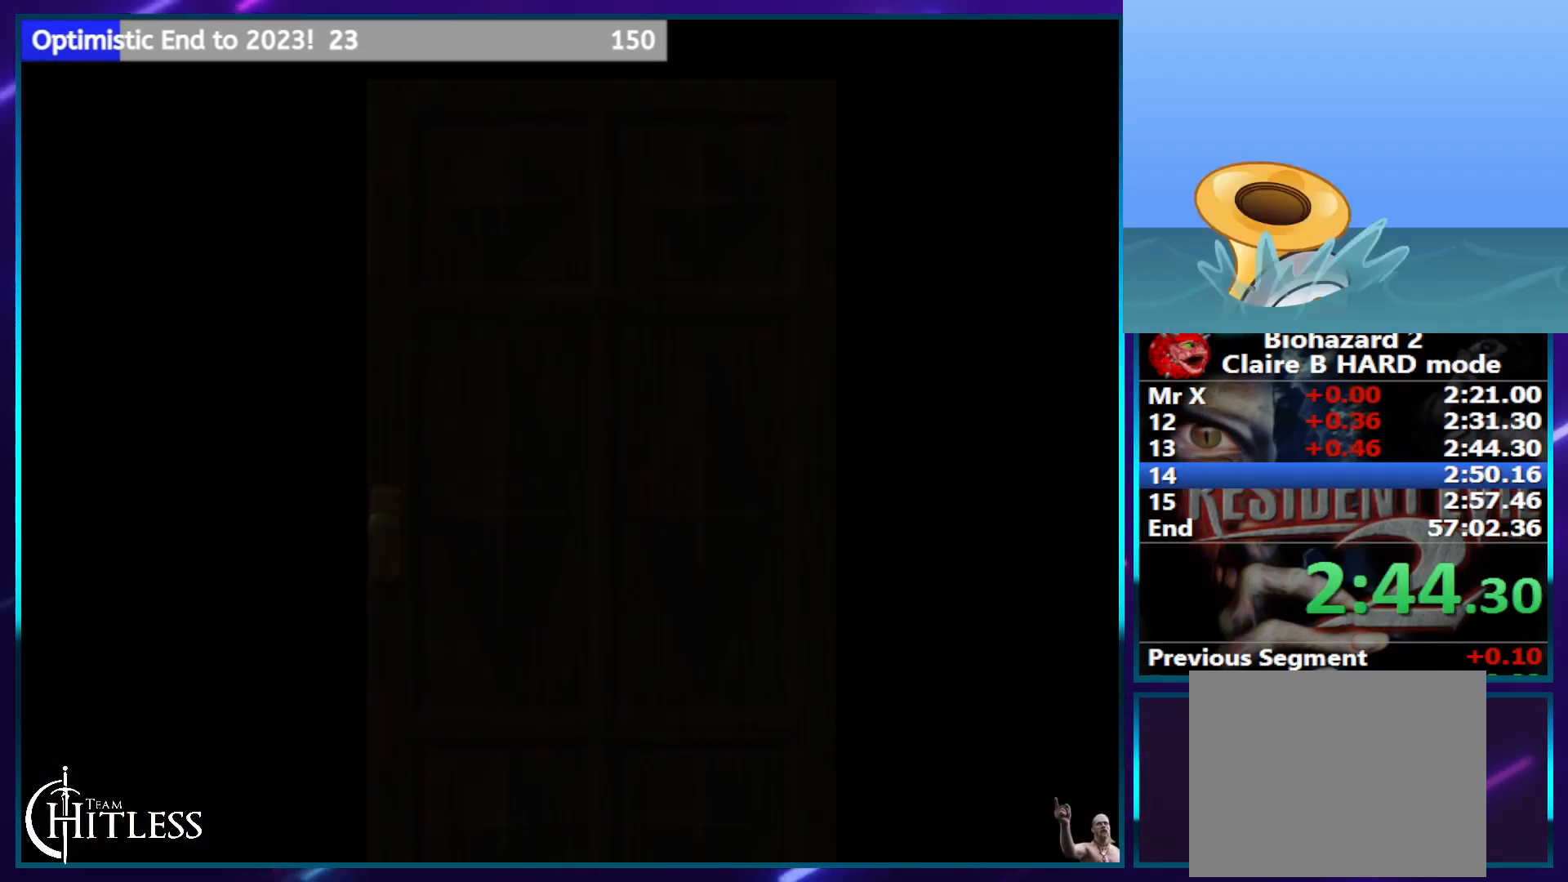
{"buttons": ["SQUARE", "DPAD_LEFT"], "left_stick": "center", "right_stick": "center", "events": []}
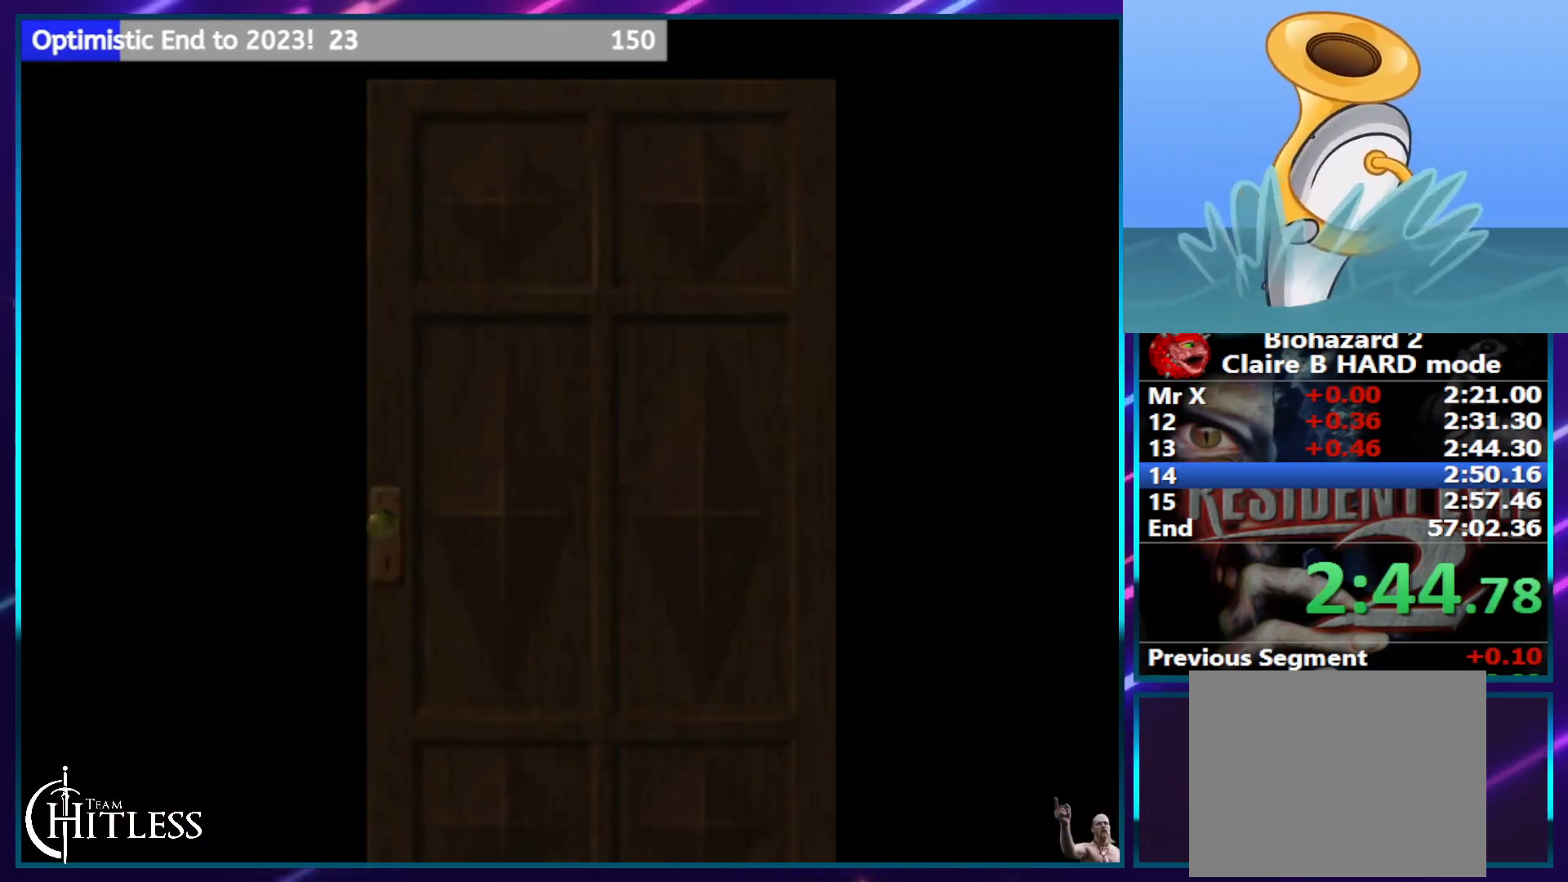
{"buttons": ["SQUARE", "DPAD_LEFT"], "left_stick": "center", "right_stick": "center", "events": []}
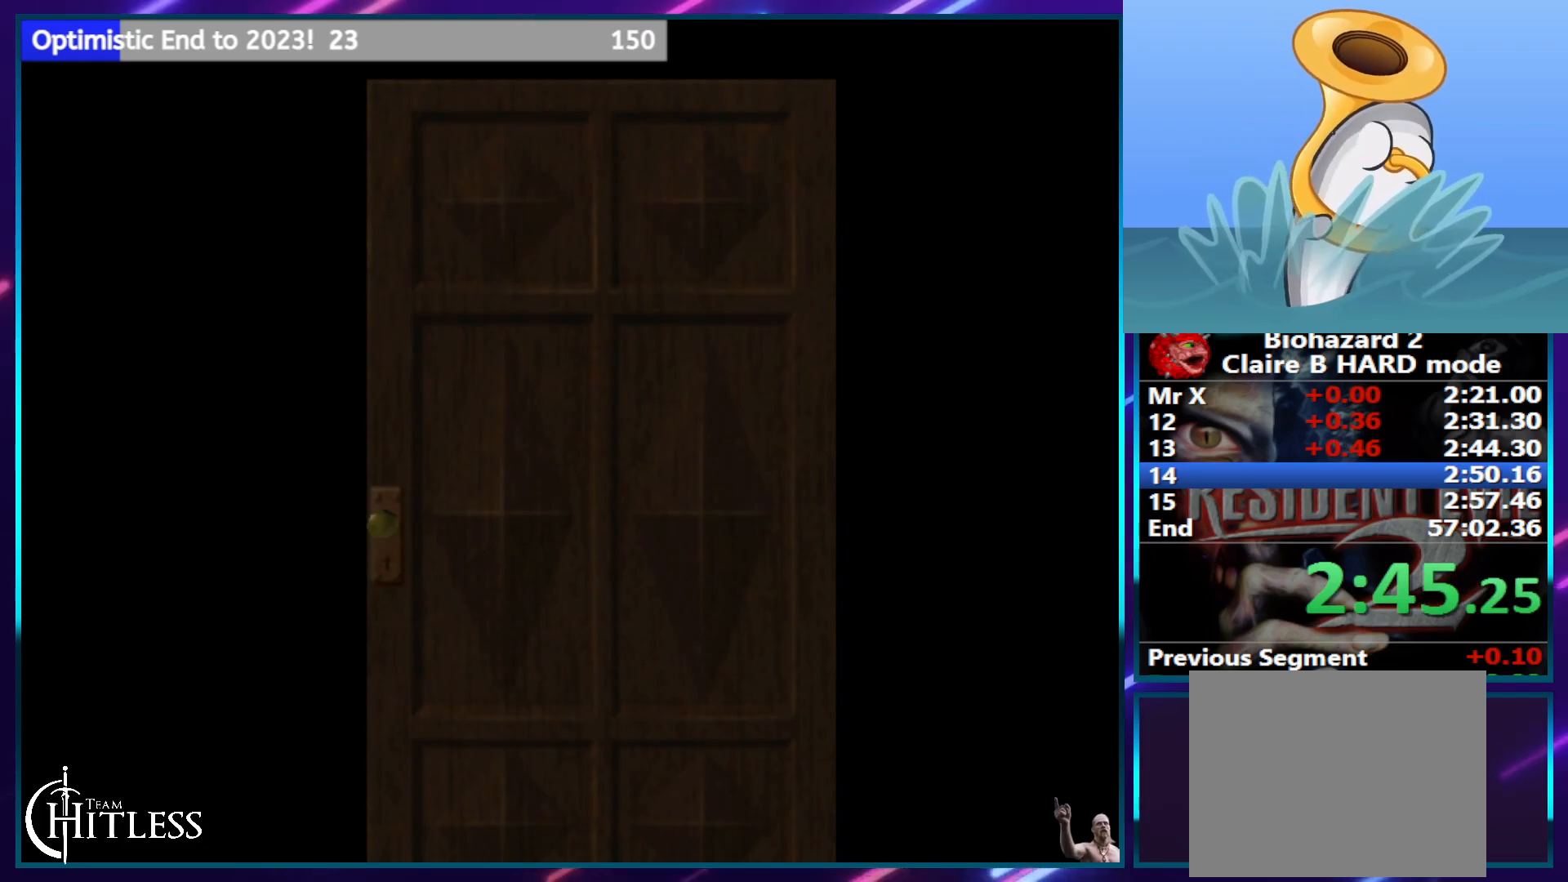
{"buttons": ["SQUARE", "DPAD_LEFT"], "left_stick": "center", "right_stick": "center", "events": []}
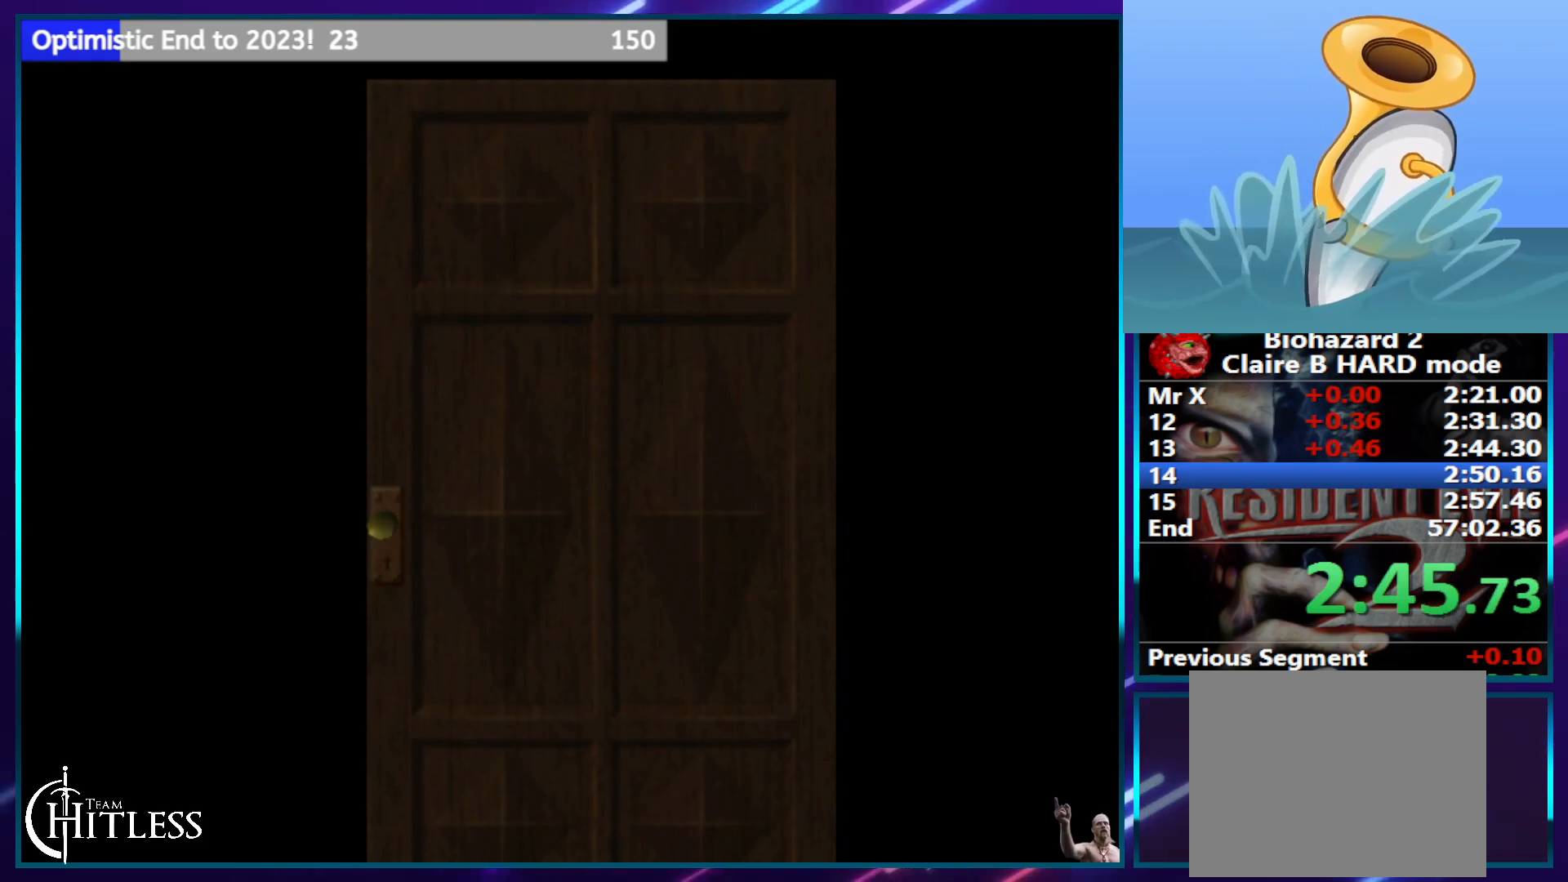
{"buttons": ["SQUARE", "DPAD_LEFT"], "left_stick": "center", "right_stick": "center", "events": [[67, "CROSS", "down"], [233, "CROSS", "up"]]}
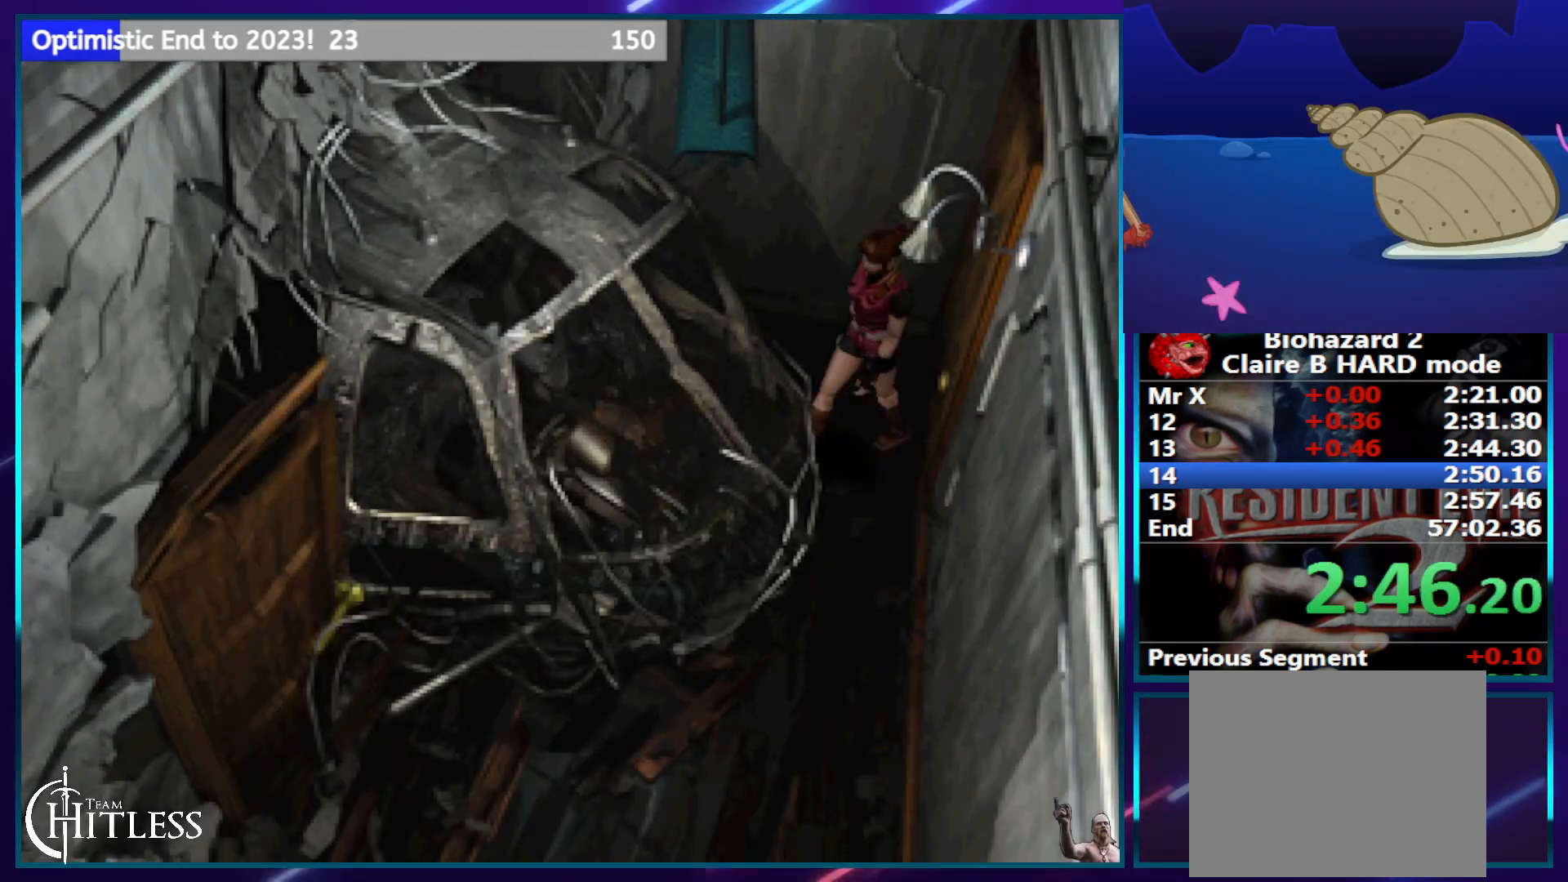
{"buttons": ["SQUARE", "DPAD_UP"], "left_stick": "center", "right_stick": "center", "events": [[83, "DPAD_UP", "down"], [233, "DPAD_LEFT", "up"]]}